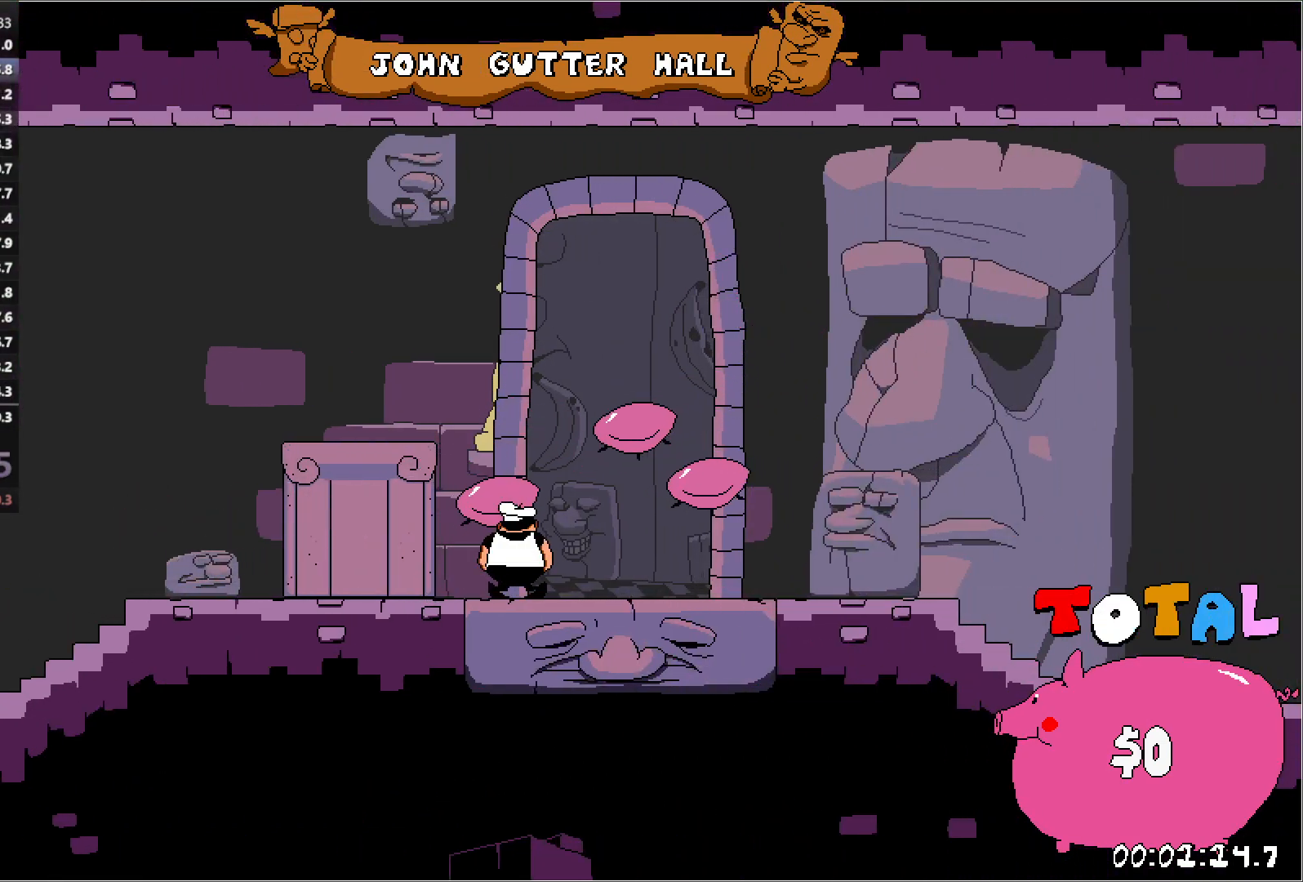
Gameplay with keyboard; each line is a JSON object with the keys held at the frame after it. "events" lists presses ("down") and releases ("up") of "down", "jump", "left", "punch", "right", "run" and "up" between this image and that frame as [ms after this image, input, new state], when the widget could be followed in between. No other keys are recorded. Mouse input is not recorded. Key names are as the overlay labels them; some are game actions (e.g. jump) rather than physical keys.
{"keys": ["left", "run"], "events": [[200, "left", "down"]]}
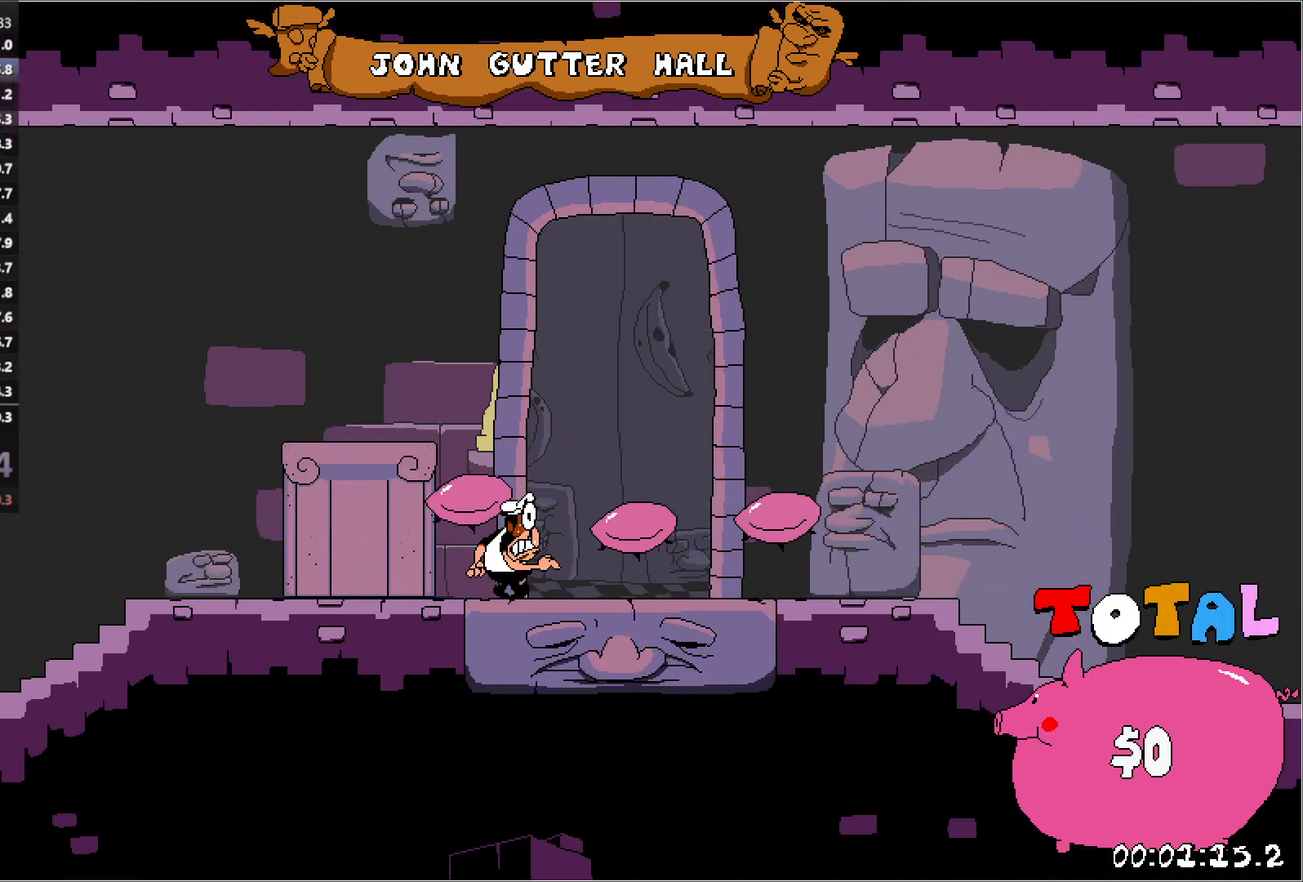
{"keys": ["left", "run"], "events": []}
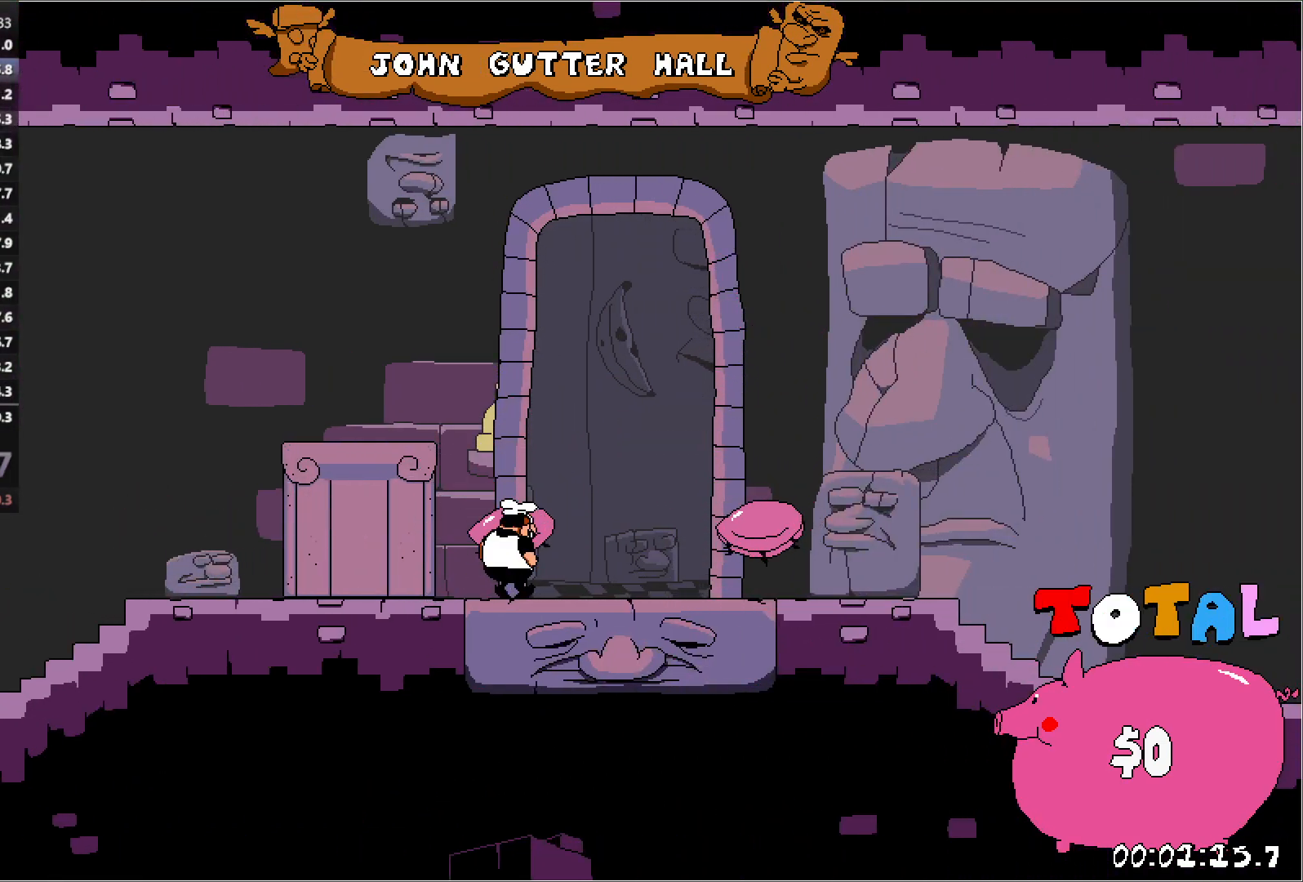
{"keys": ["left", "run"], "events": []}
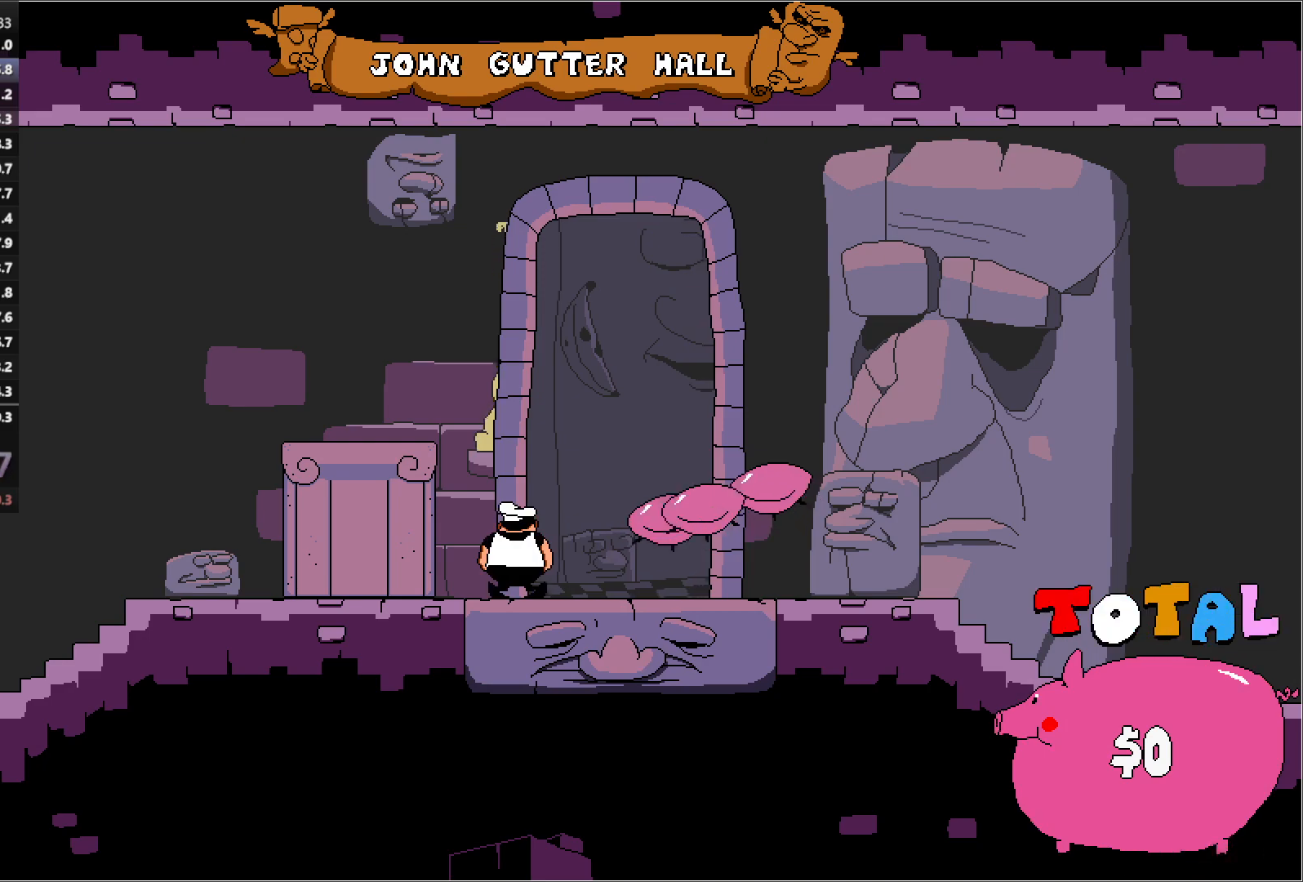
{"keys": ["left", "run"], "events": []}
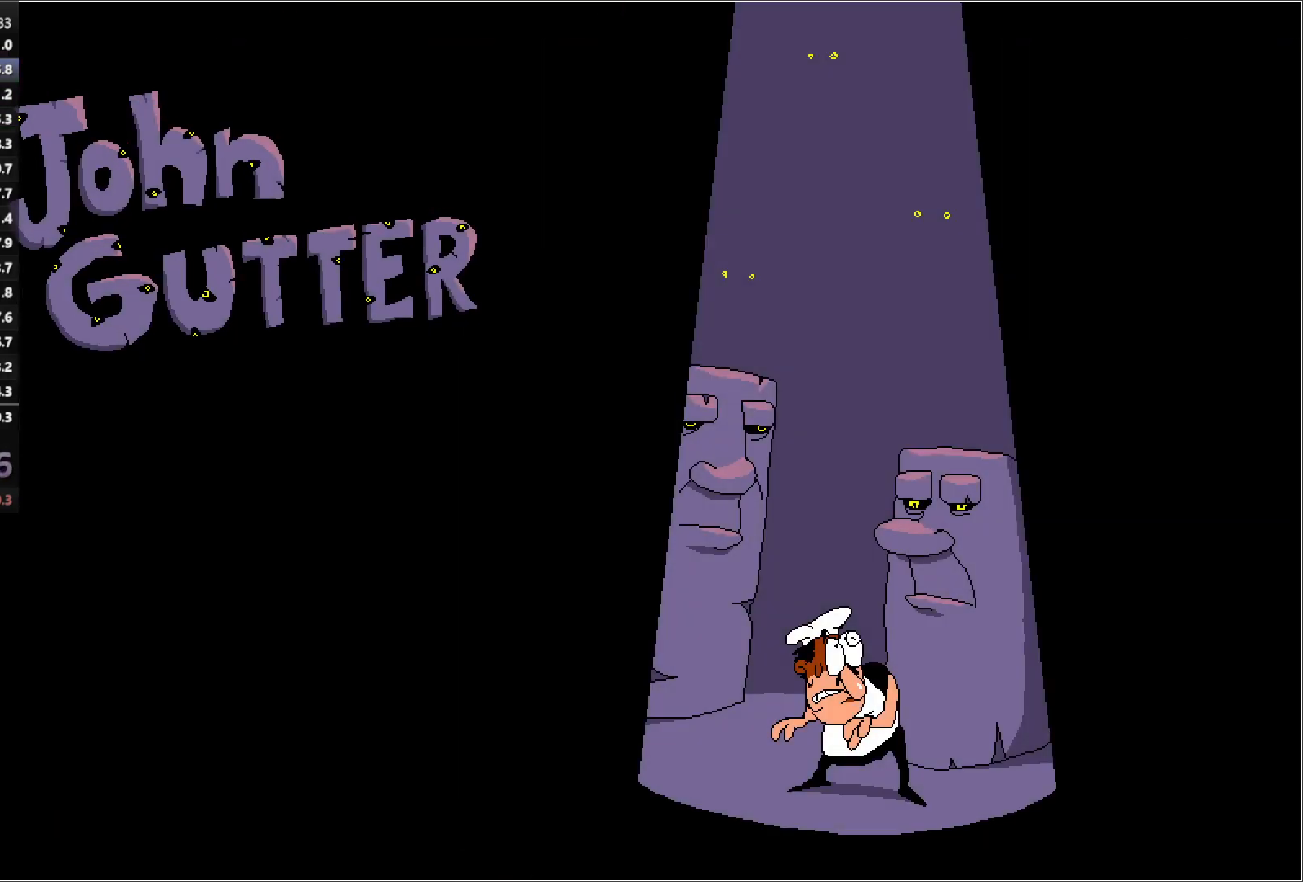
{"keys": ["left", "run"], "events": []}
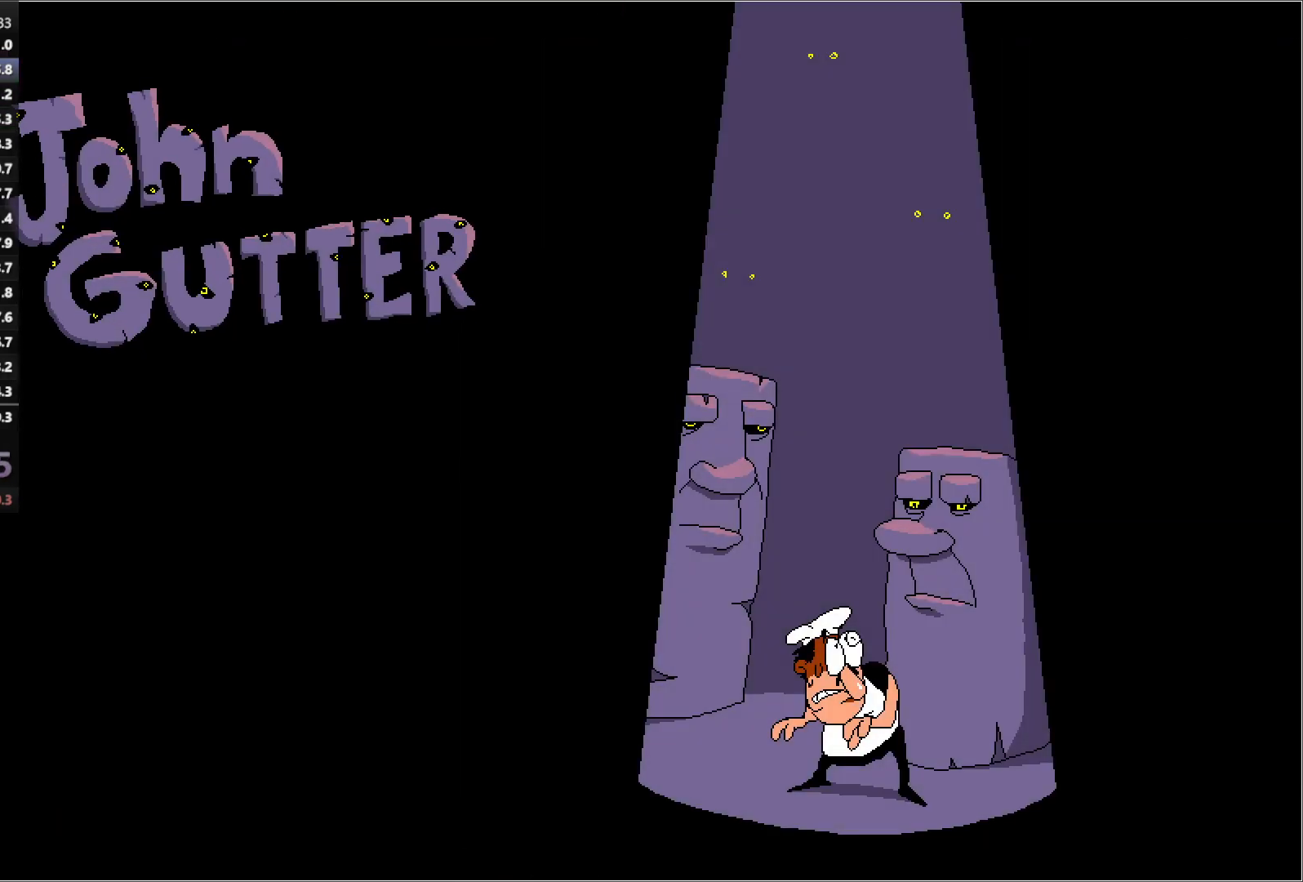
{"keys": ["left", "run"], "events": []}
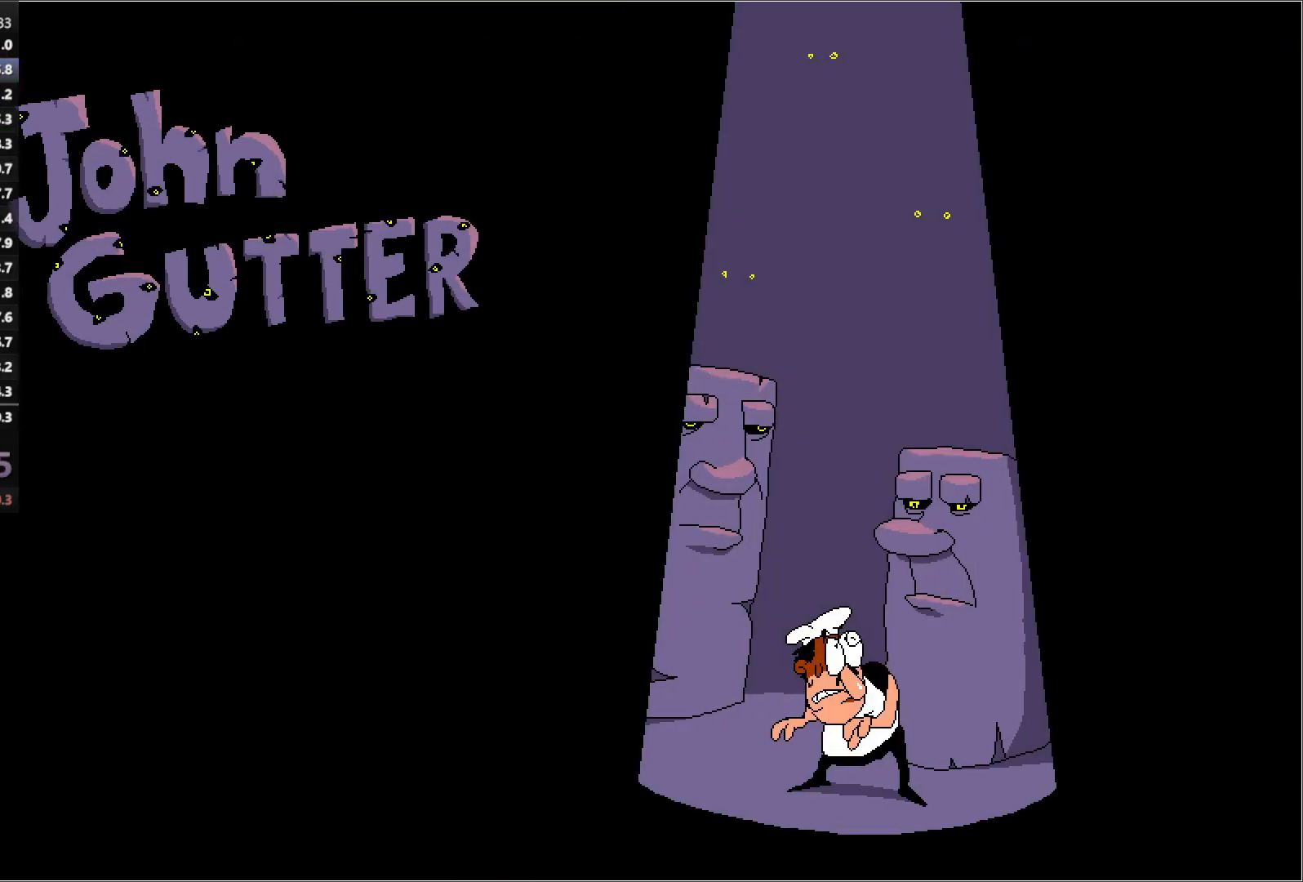
{"keys": ["left", "run"], "events": []}
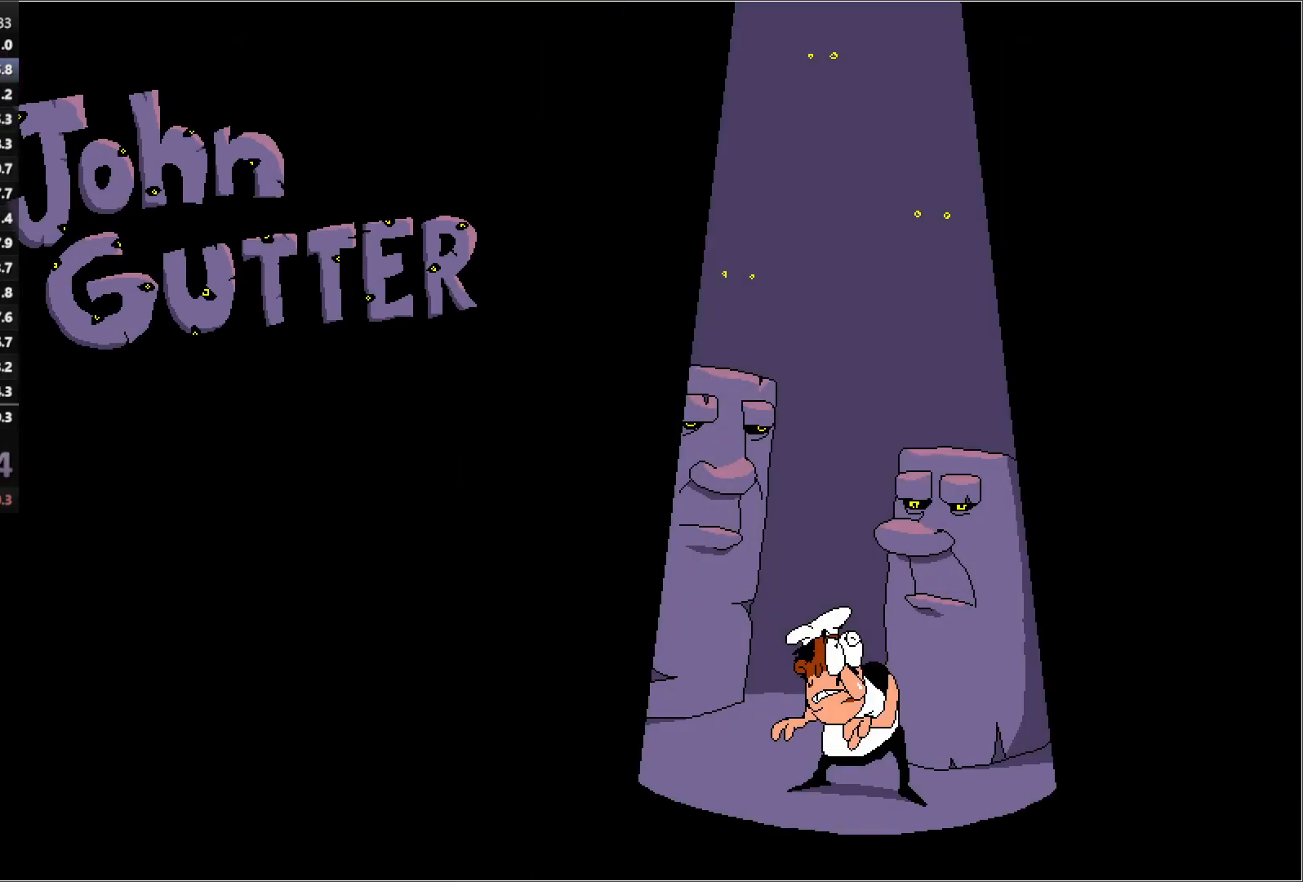
{"keys": ["left", "run"], "events": []}
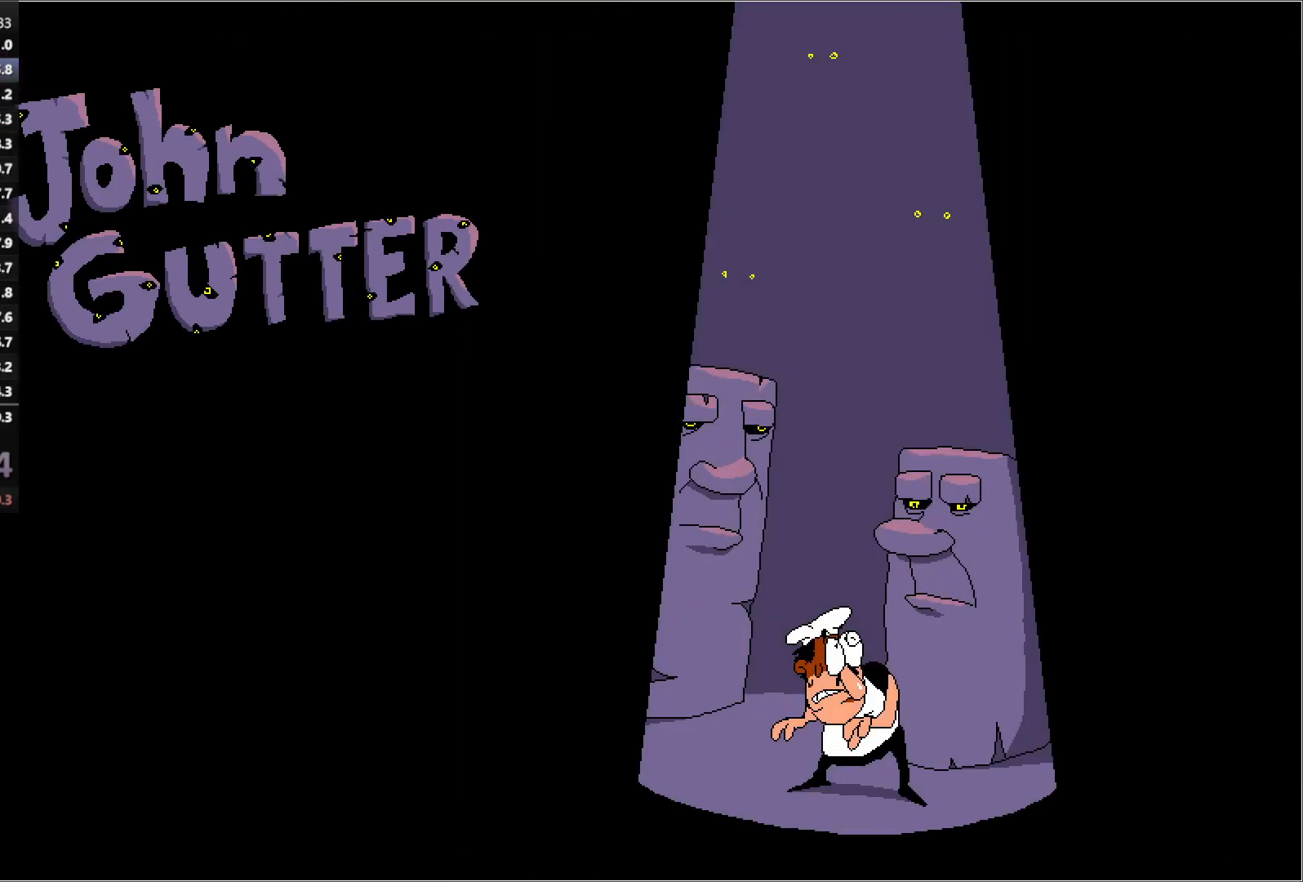
{"keys": ["left", "run"], "events": []}
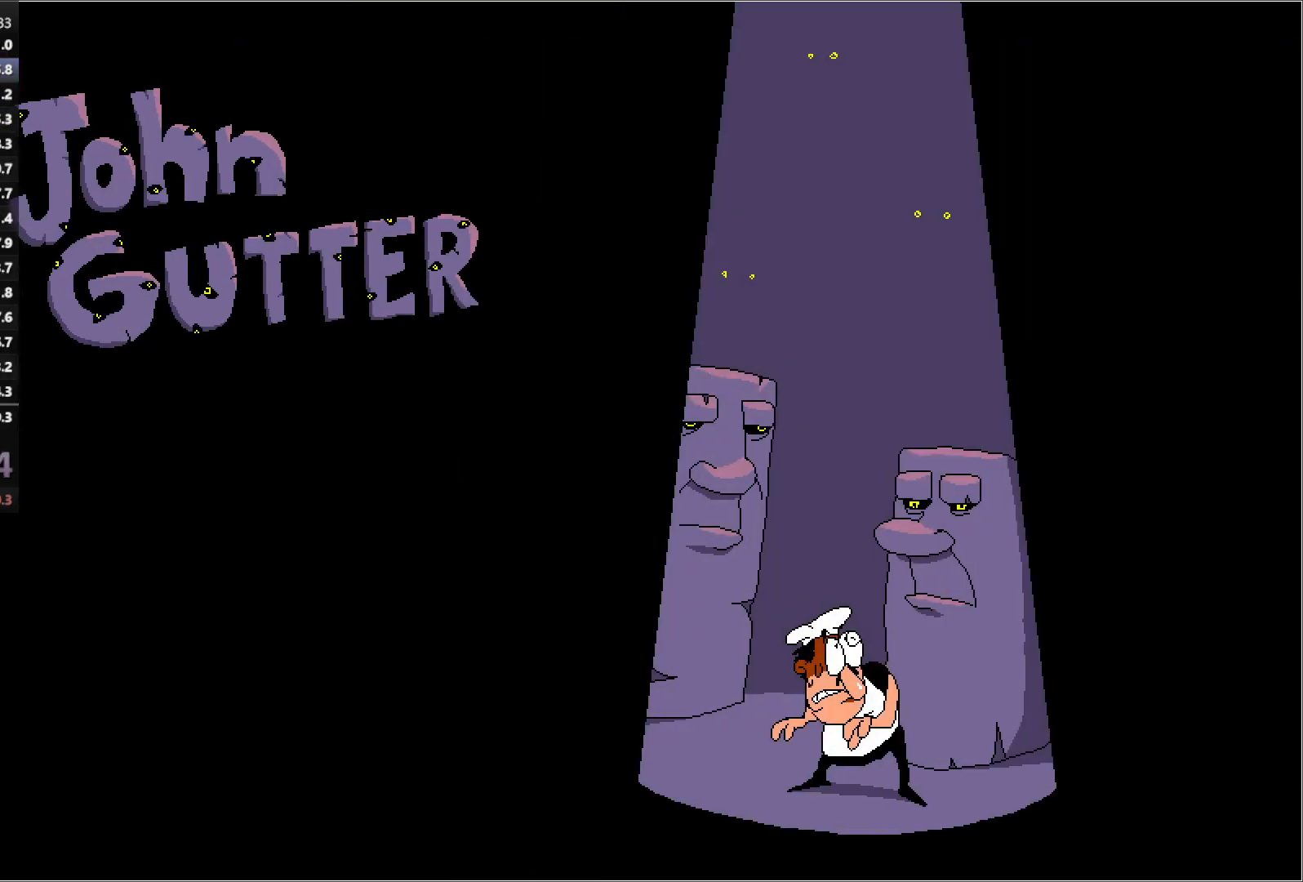
{"keys": ["left", "run"], "events": []}
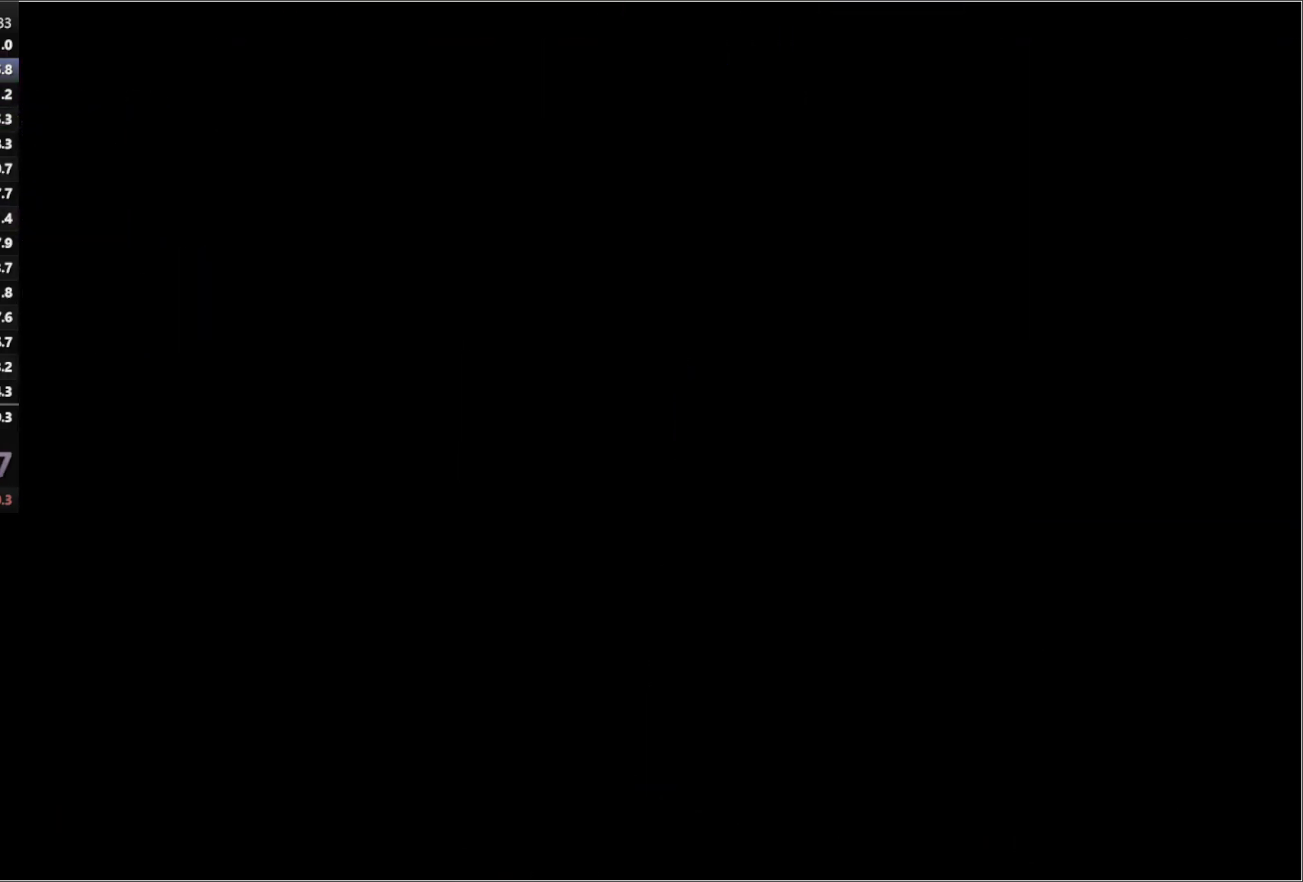
{"keys": ["left", "run"], "events": []}
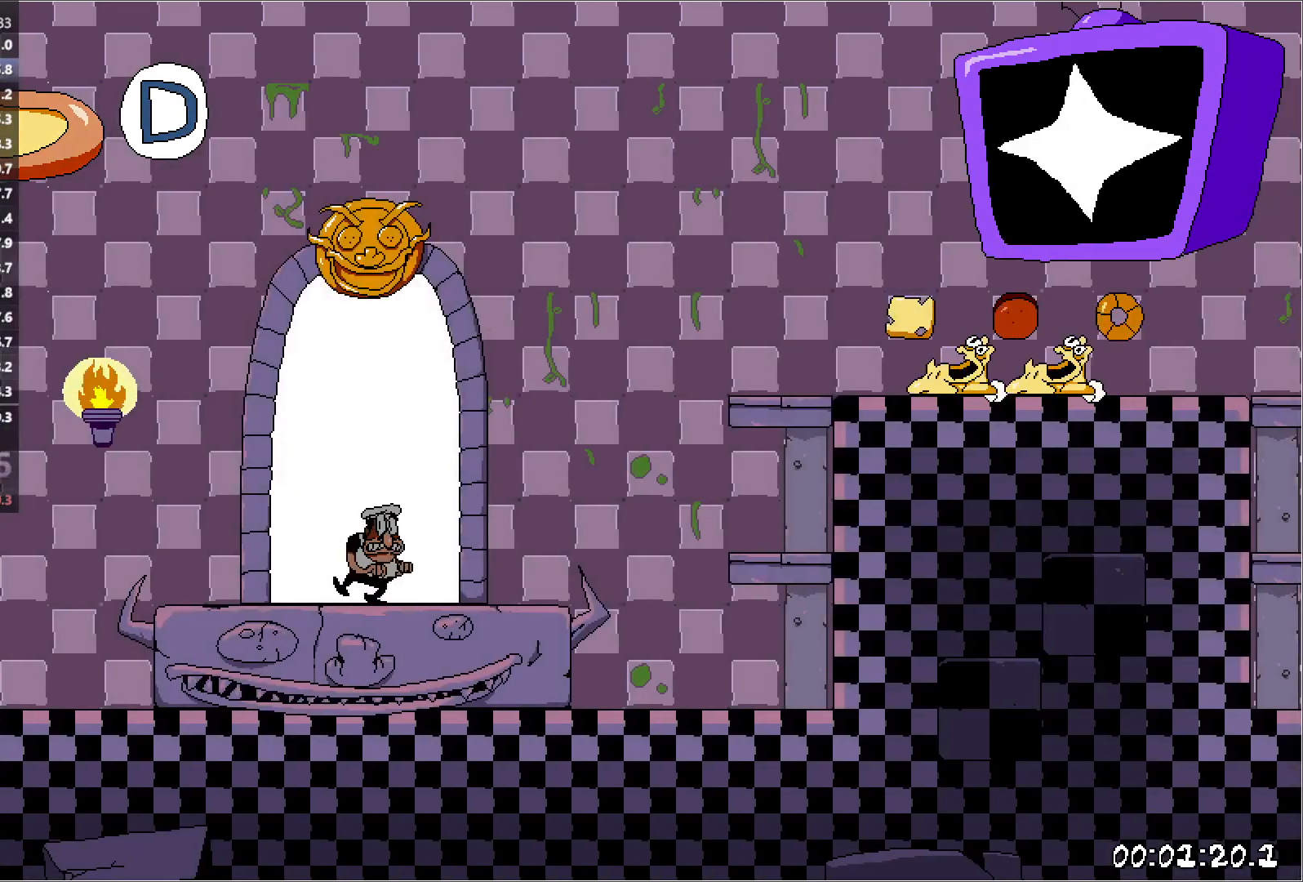
{"keys": ["left", "run"], "events": []}
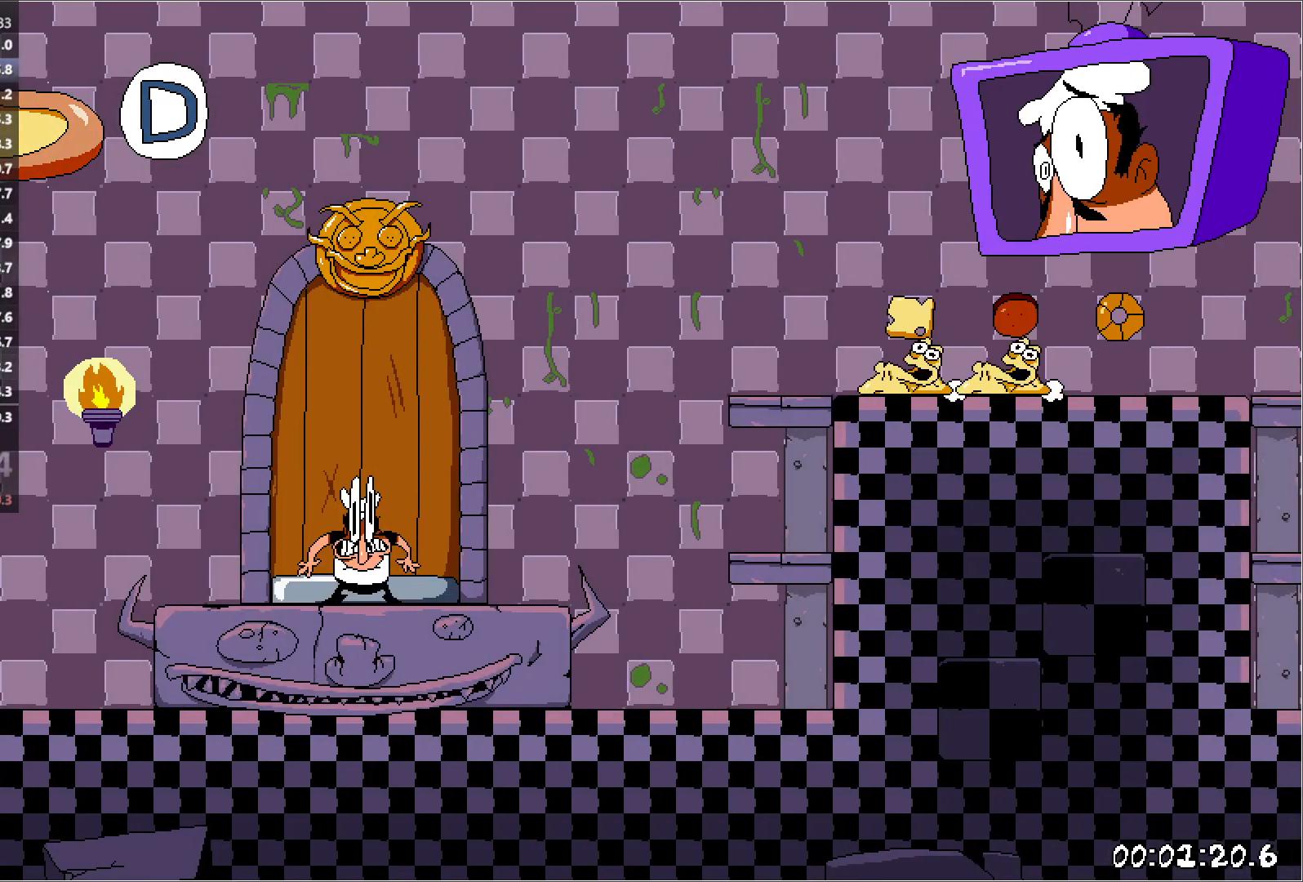
{"keys": ["left", "run"], "events": []}
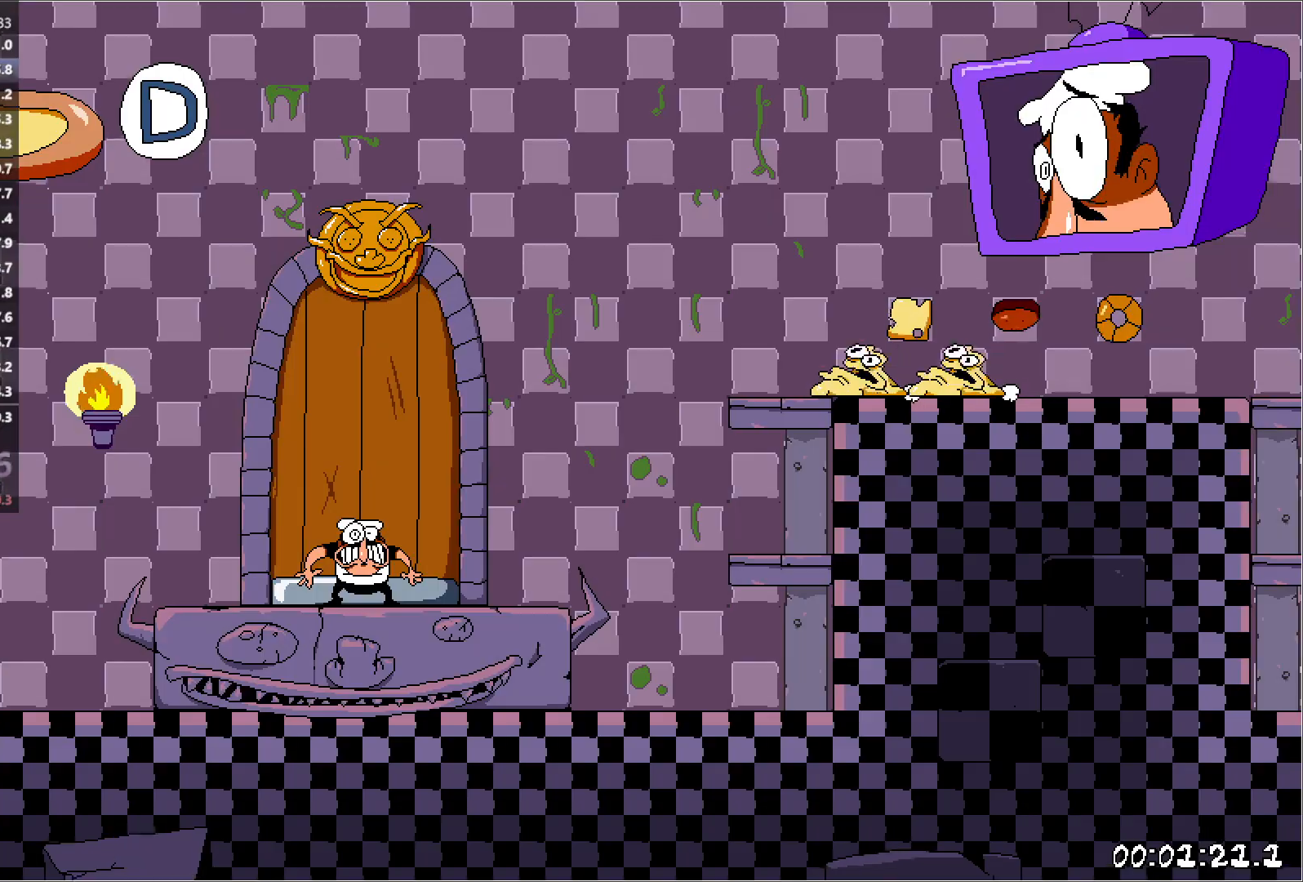
{"keys": ["down", "punch", "right", "run"], "events": [[317, "punch", "down"], [383, "punch", "up"], [417, "left", "up"], [433, "right", "down"], [450, "down", "down"], [450, "punch", "down"]]}
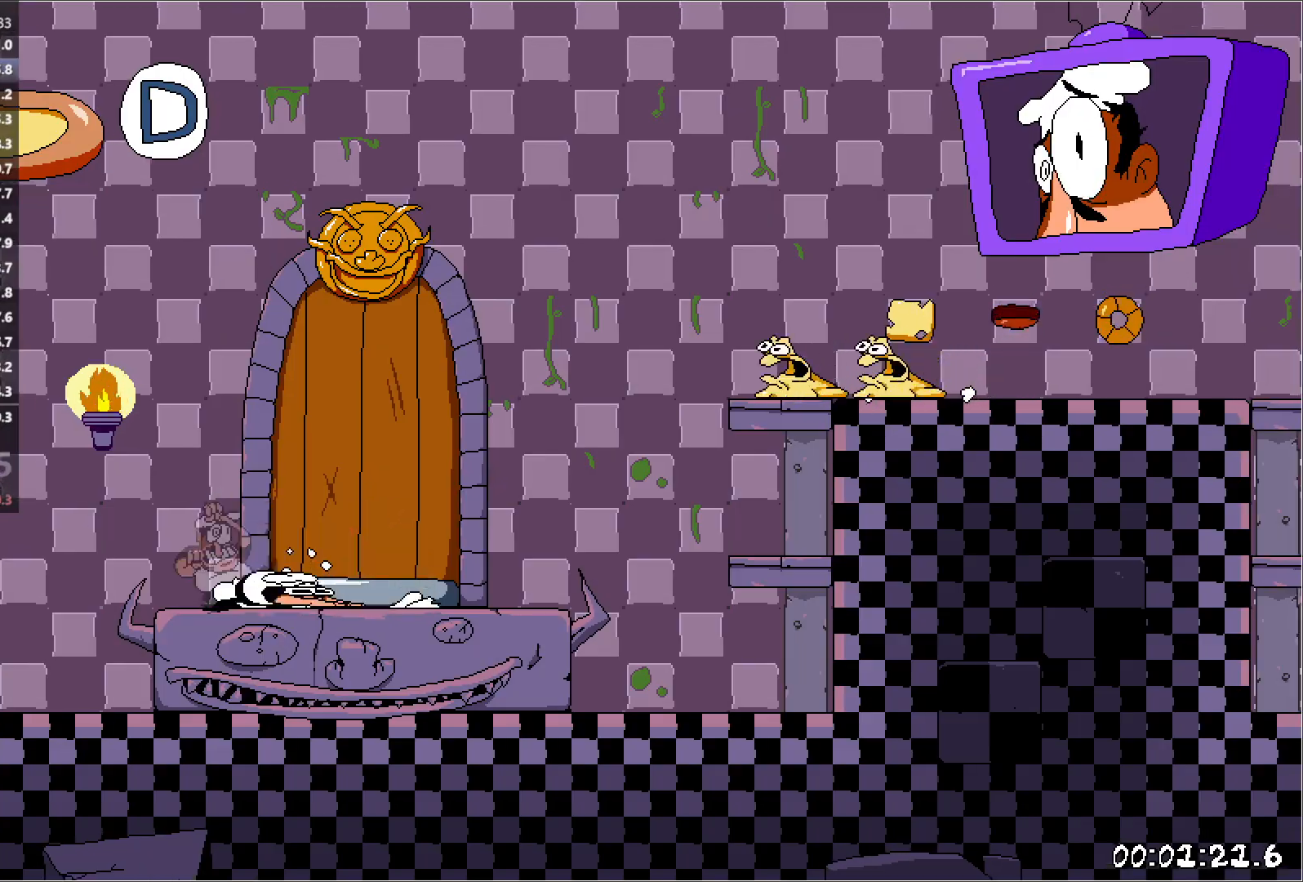
{"keys": ["jump", "right", "run"], "events": [[33, "down", "up"], [33, "punch", "up"], [417, "jump", "down"]]}
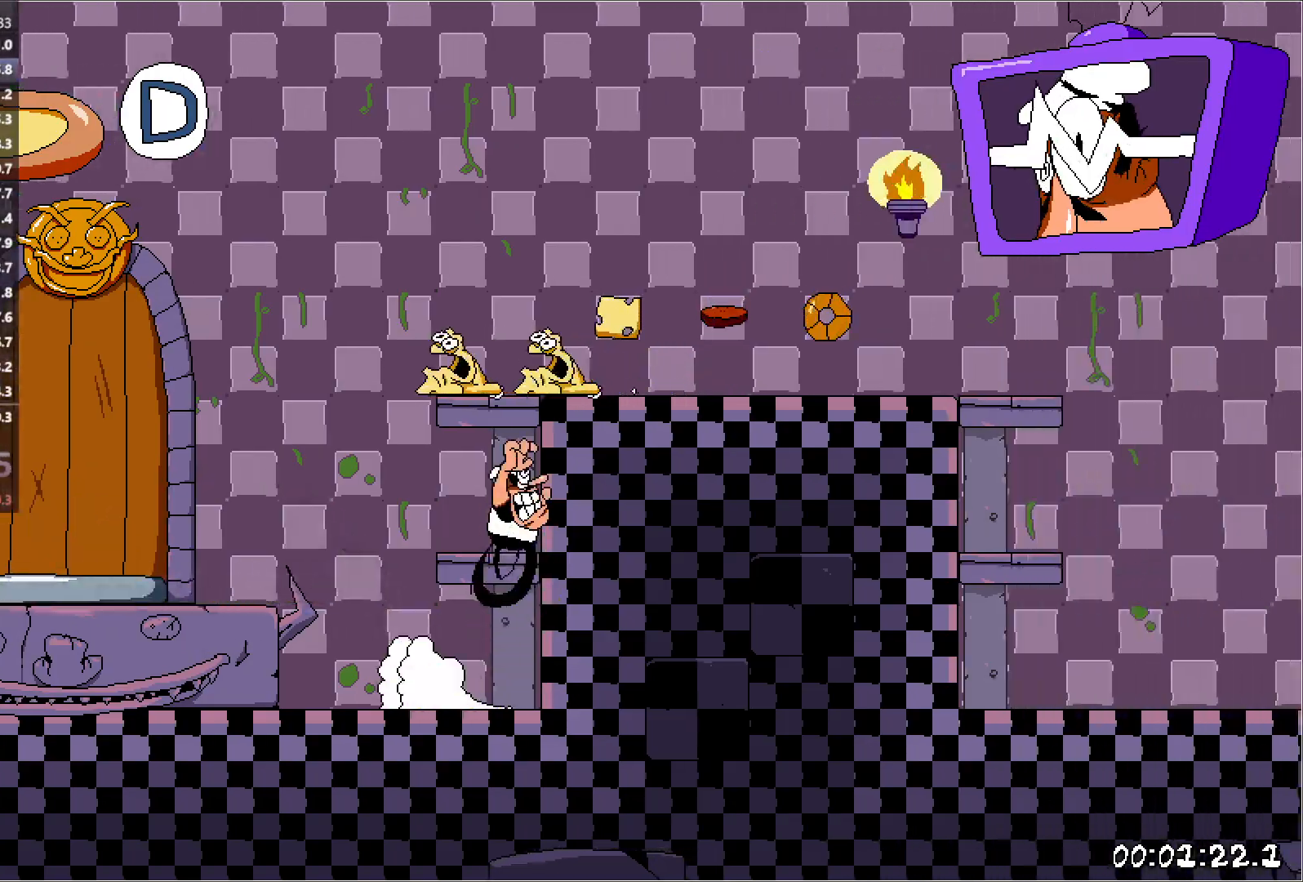
{"keys": ["right", "run"], "events": [[17, "jump", "up"]]}
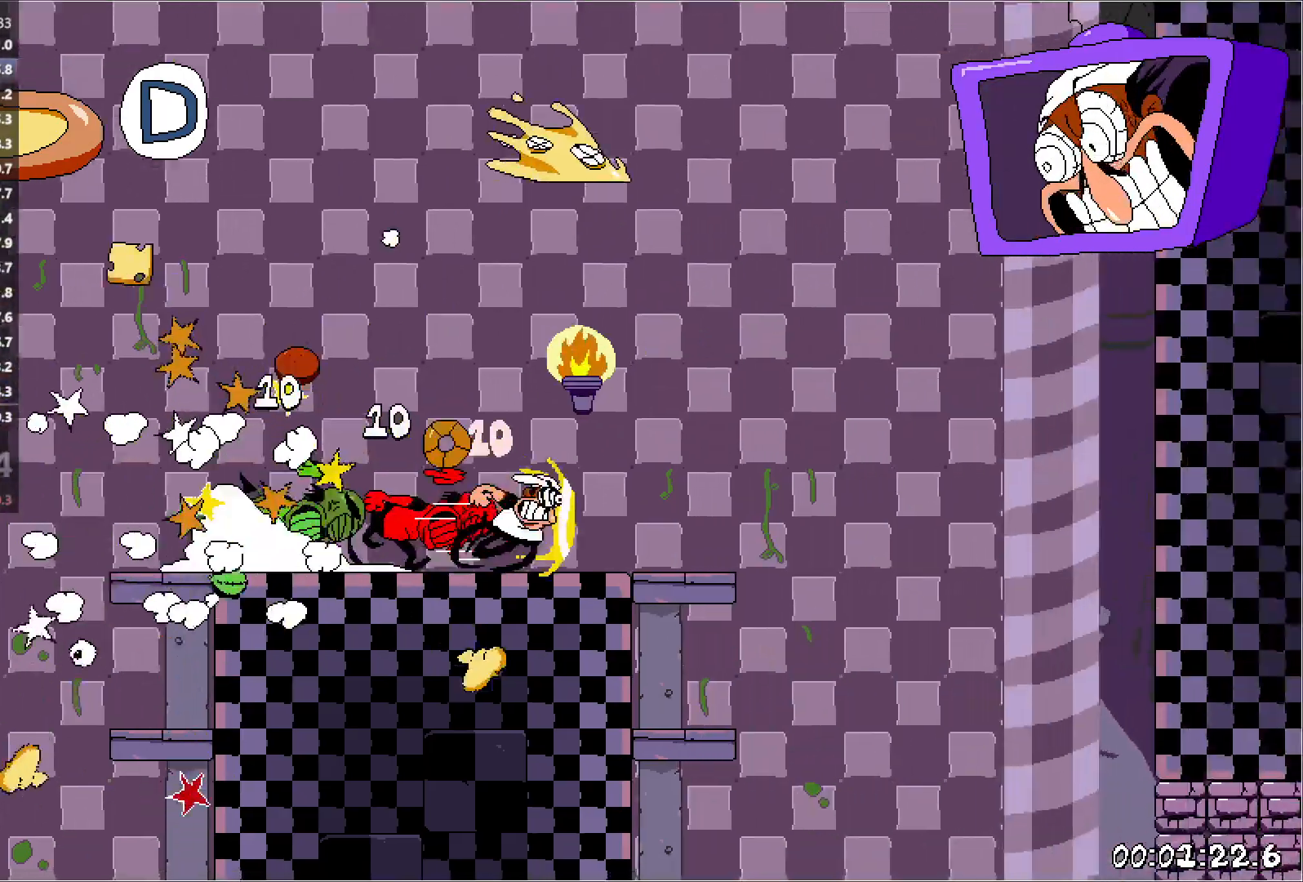
{"keys": ["right", "run"], "events": [[167, "down", "down"], [217, "down", "up"]]}
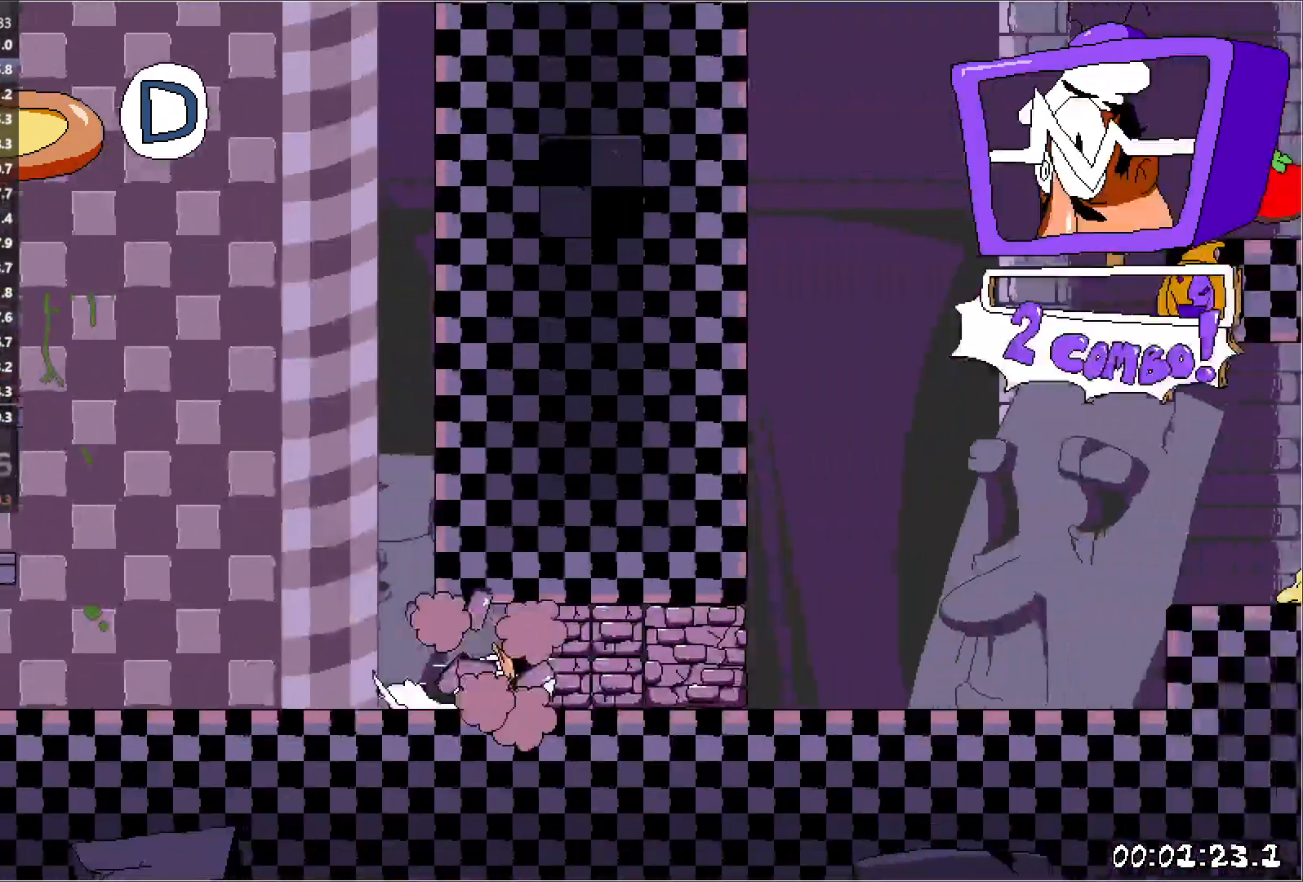
{"keys": ["jump", "right", "run"], "events": [[400, "jump", "down"]]}
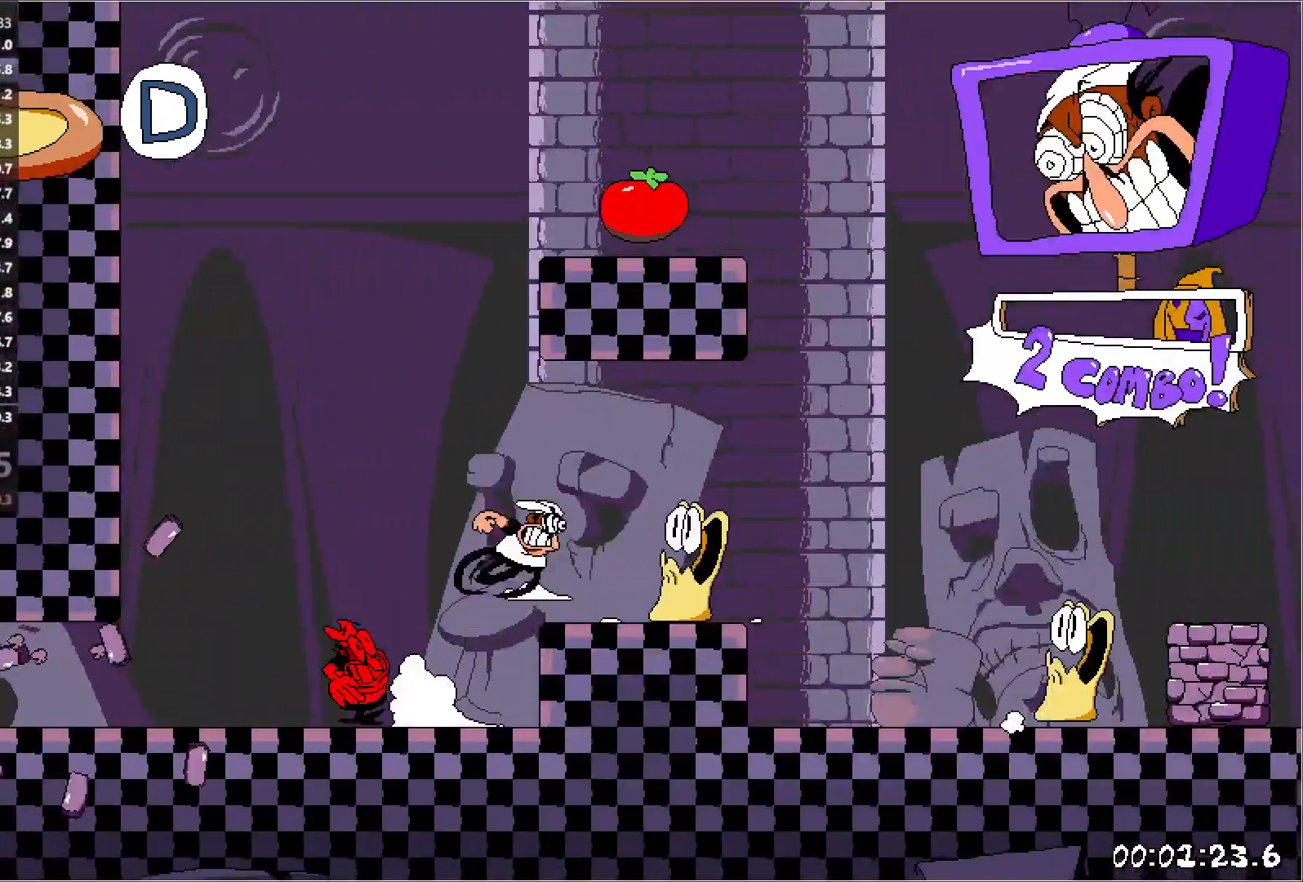
{"keys": ["right", "run"], "events": [[17, "jump", "up"], [183, "down", "down"], [283, "down", "up"]]}
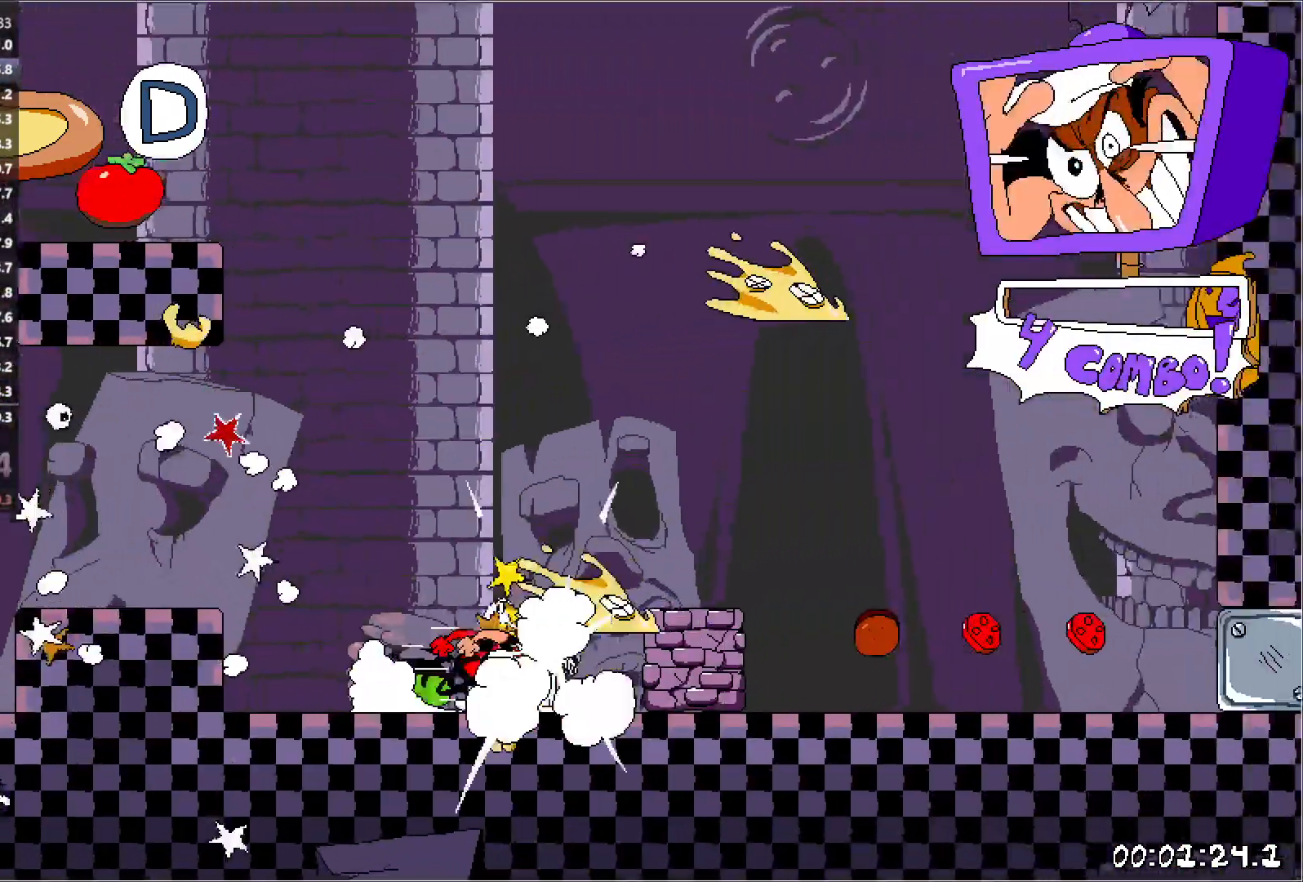
{"keys": ["right", "run"], "events": []}
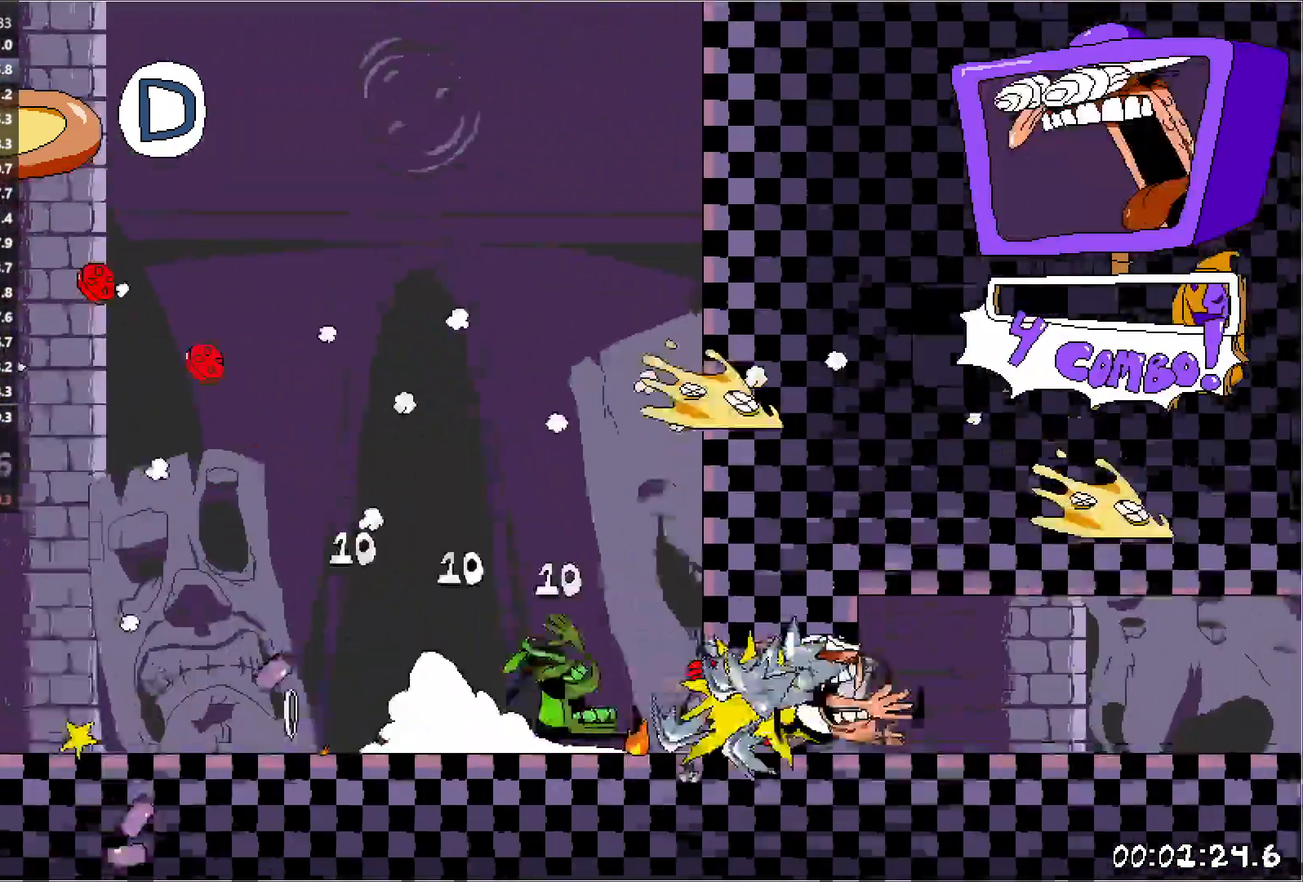
{"keys": ["right", "run"], "events": []}
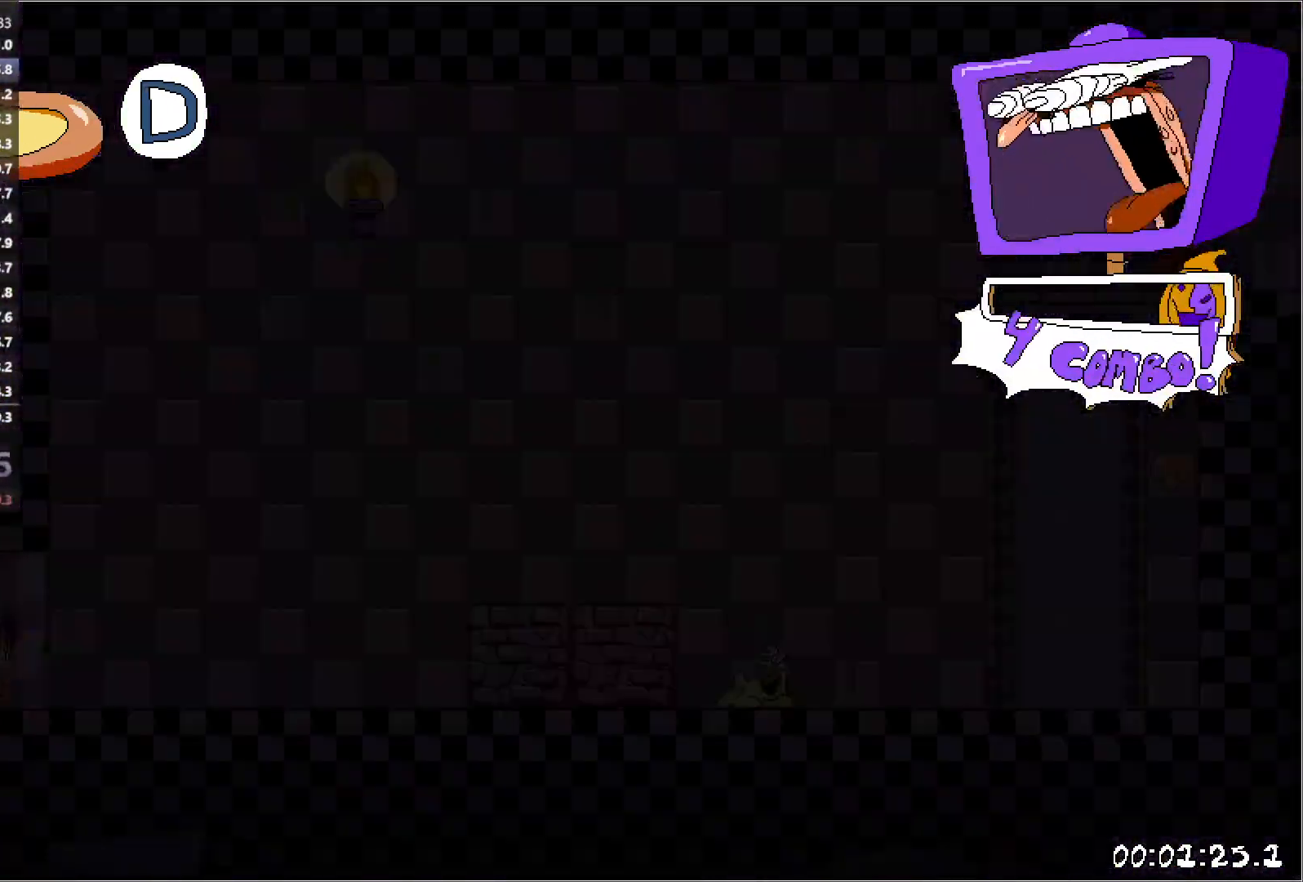
{"keys": ["jump", "right", "run"], "events": [[50, "jump", "down"], [200, "jump", "up"], [450, "jump", "down"]]}
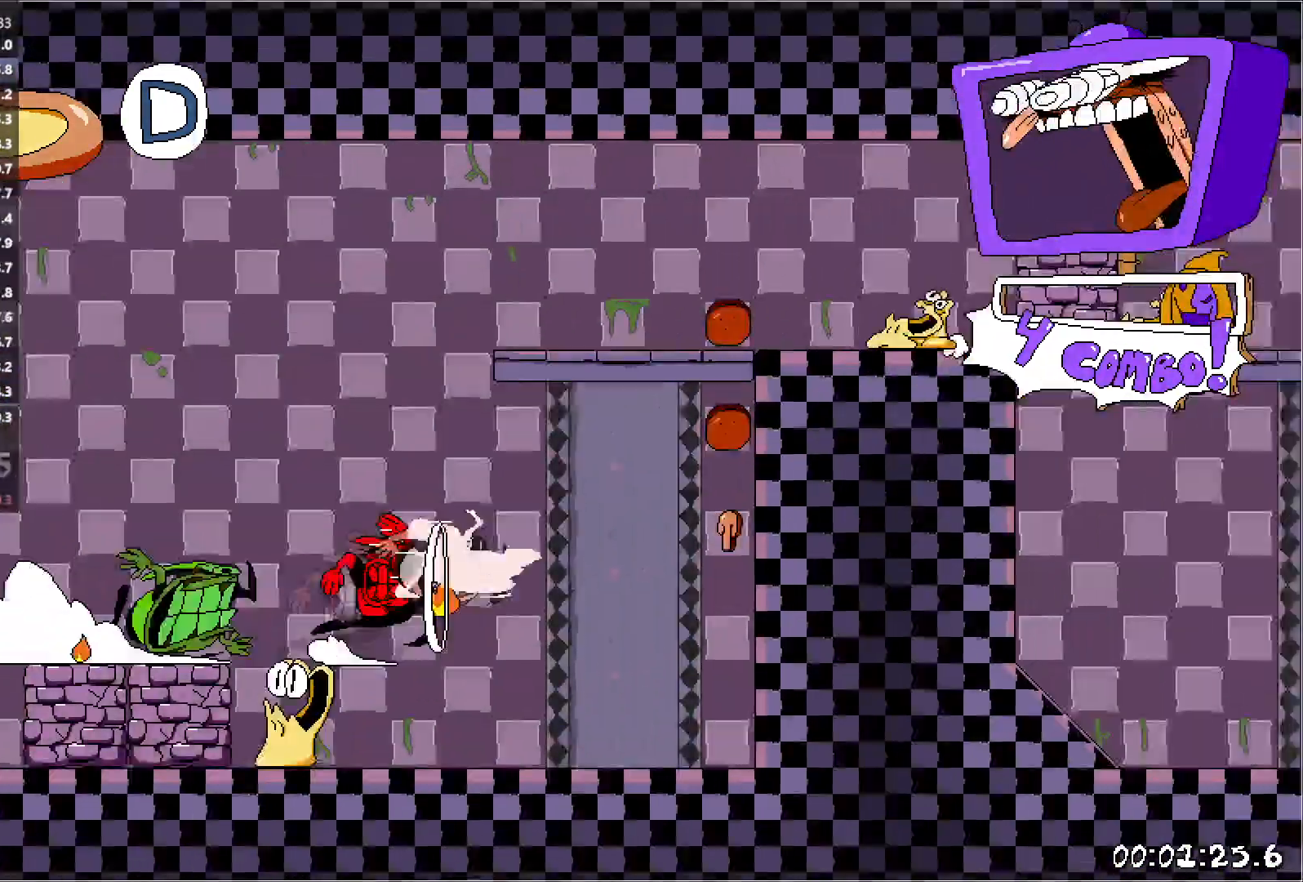
{"keys": ["right", "run"], "events": [[200, "jump", "up"]]}
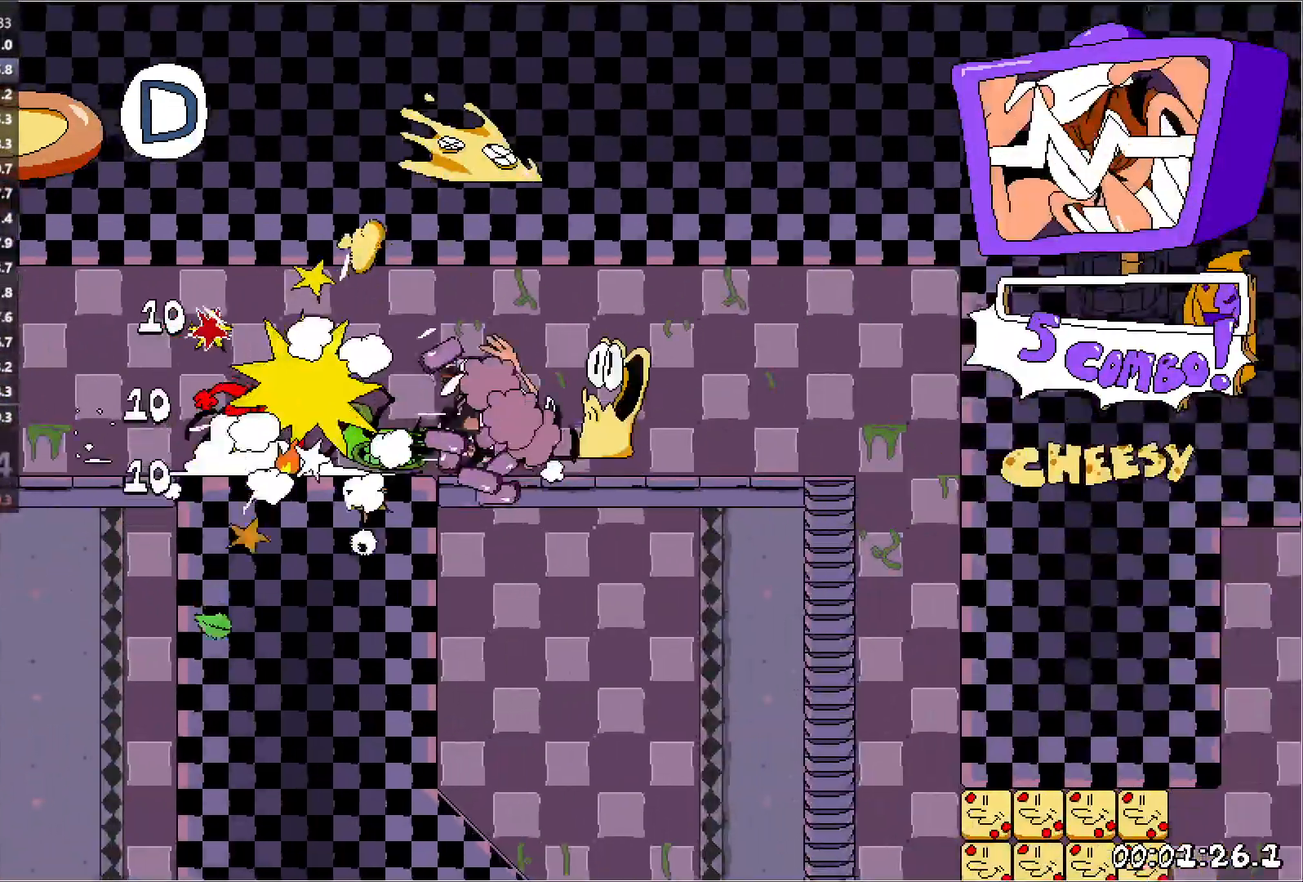
{"keys": ["right", "run"], "events": [[167, "punch", "down"], [267, "punch", "up"], [350, "punch", "down"], [367, "down", "down"], [383, "jump", "down"], [483, "down", "up"], [500, "jump", "up"], [500, "punch", "up"]]}
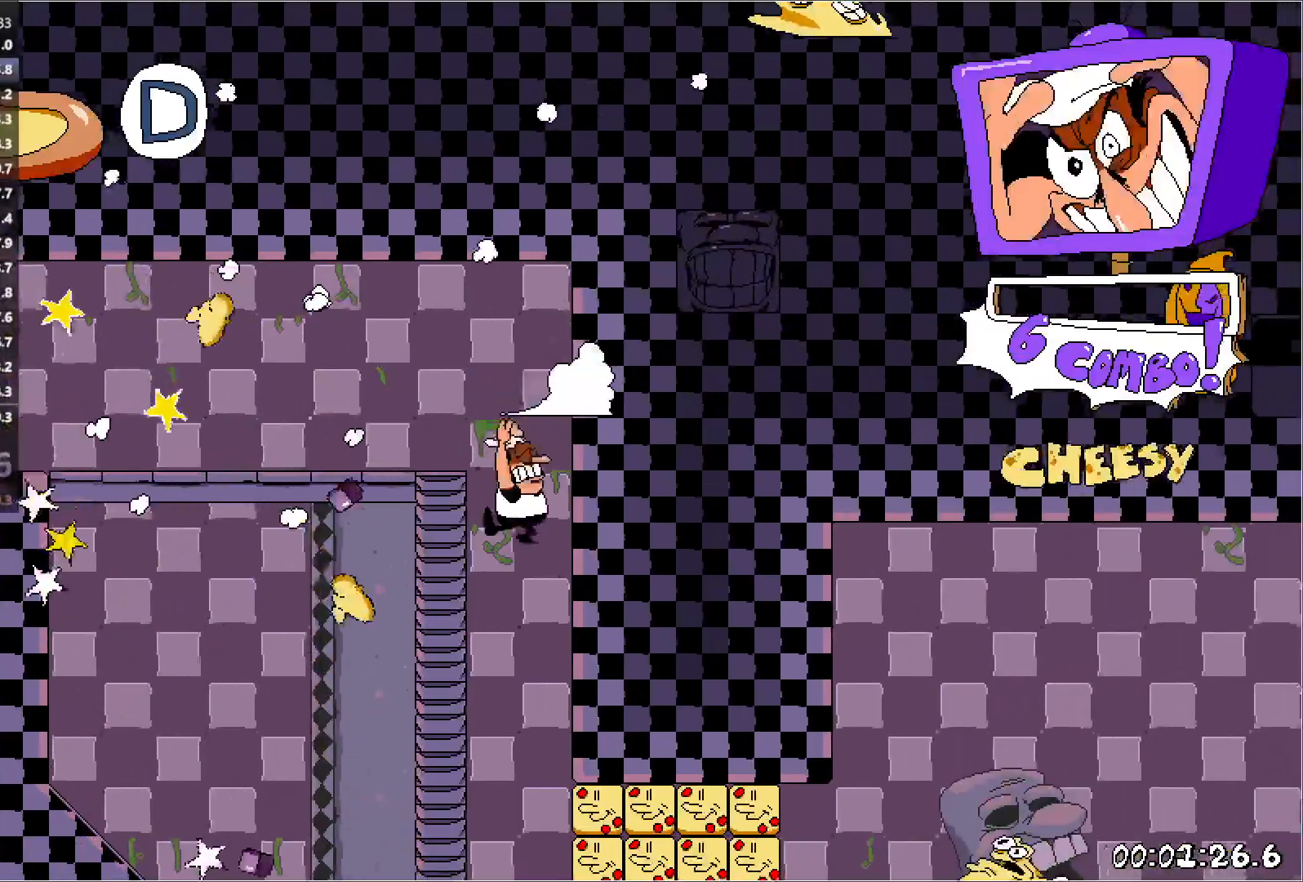
{"keys": ["right", "run"], "events": [[233, "punch", "down"], [267, "down", "down"], [383, "down", "up"], [400, "punch", "up"]]}
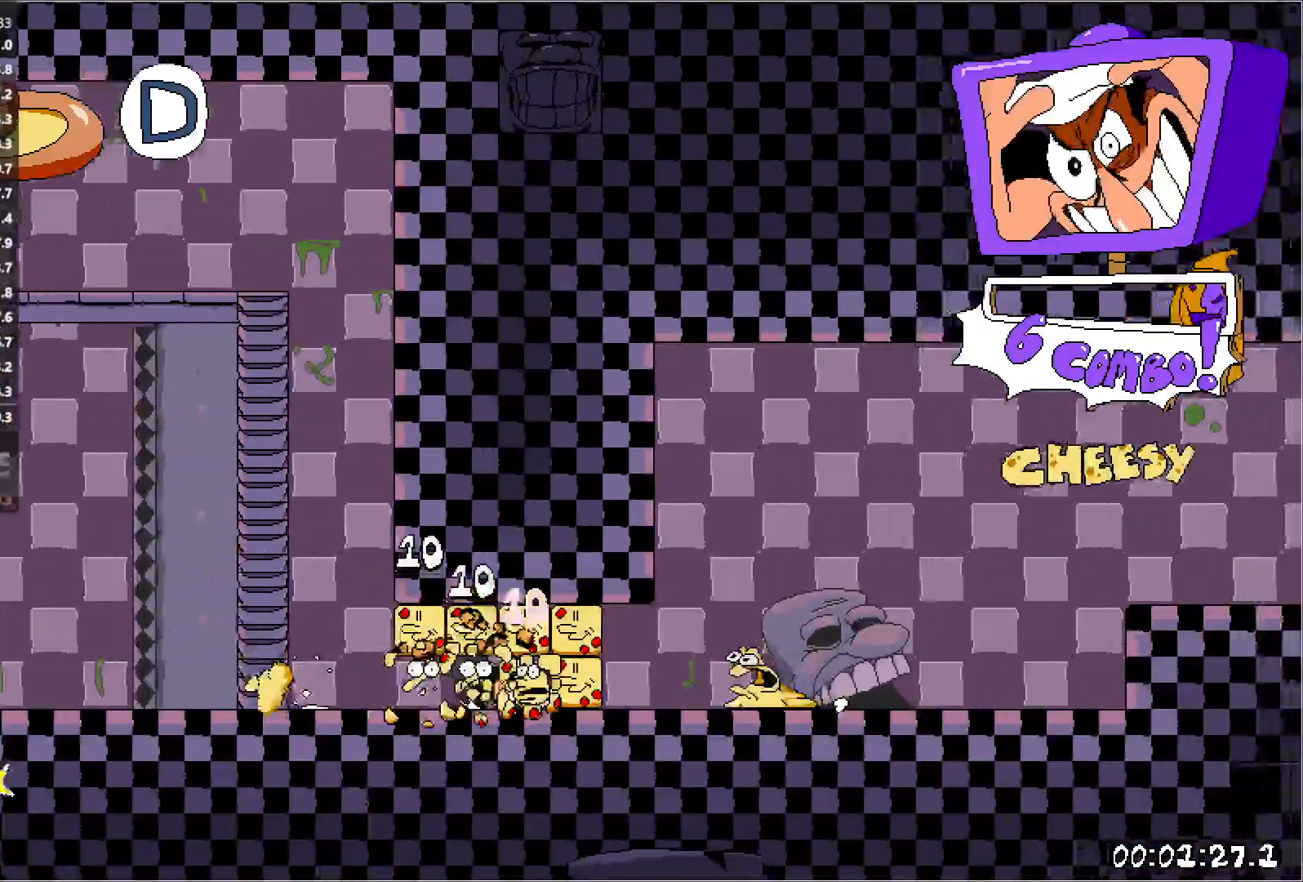
{"keys": ["right", "run"], "events": []}
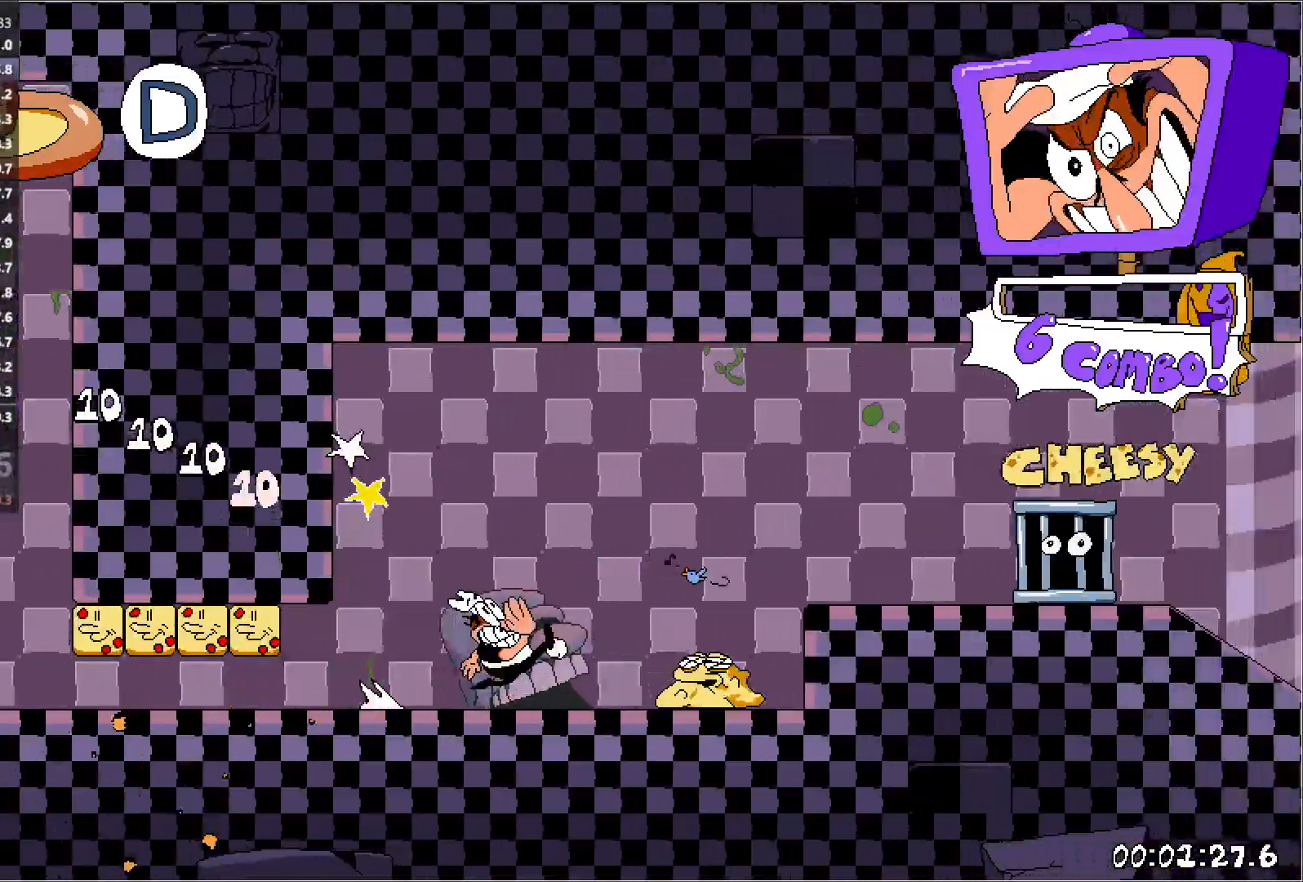
{"keys": ["right", "run"], "events": [[167, "jump", "down"], [267, "jump", "up"]]}
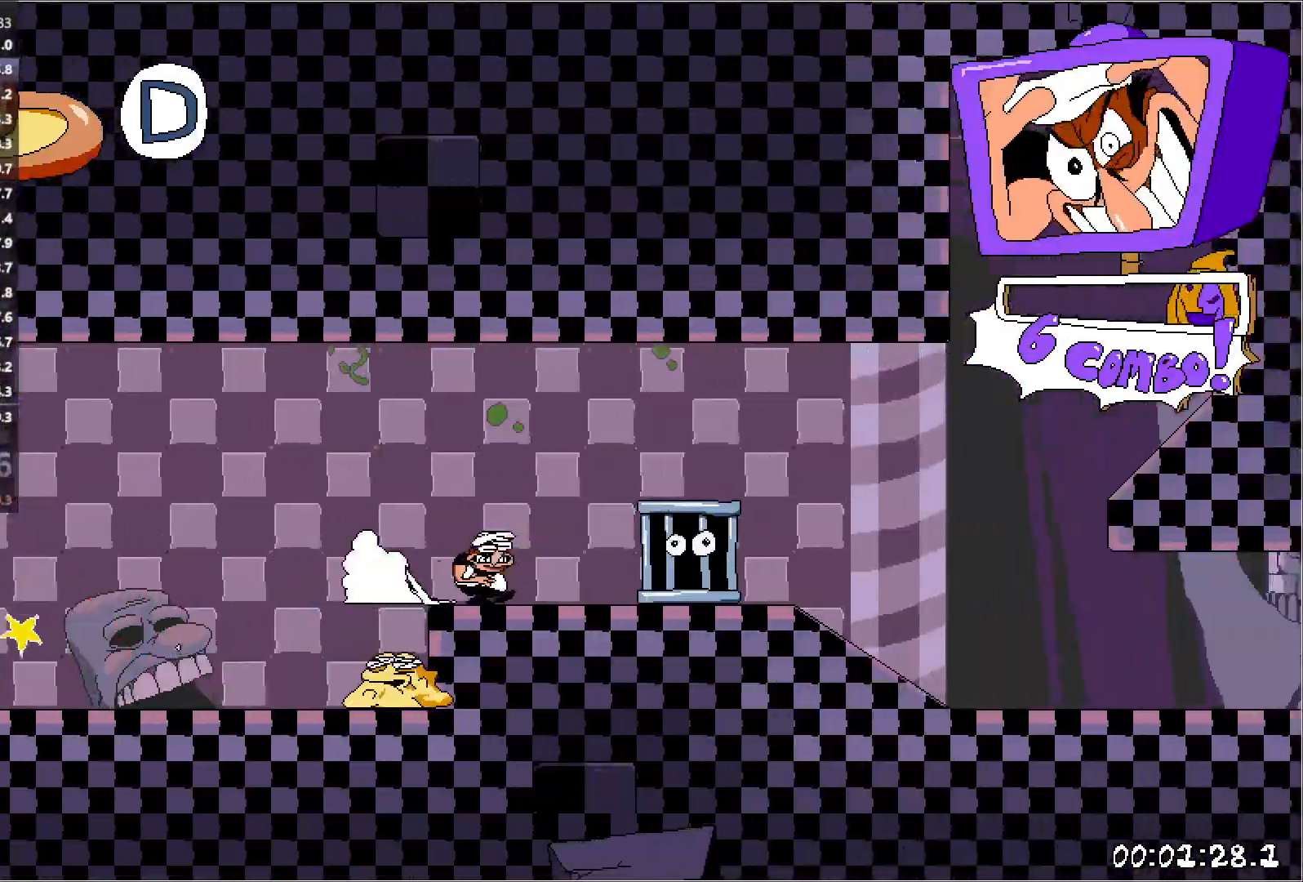
{"keys": ["right", "run"], "events": []}
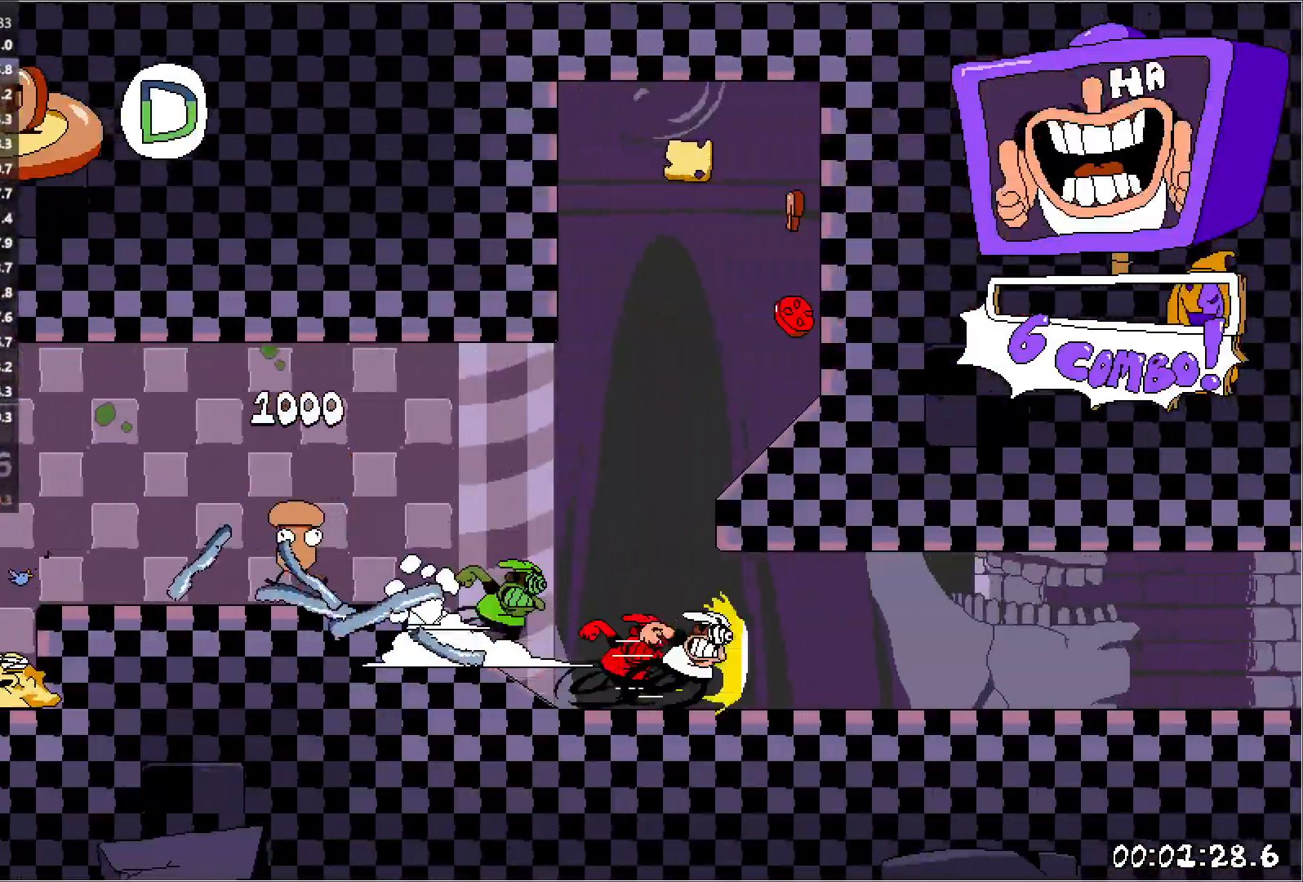
{"keys": ["right", "run"], "events": []}
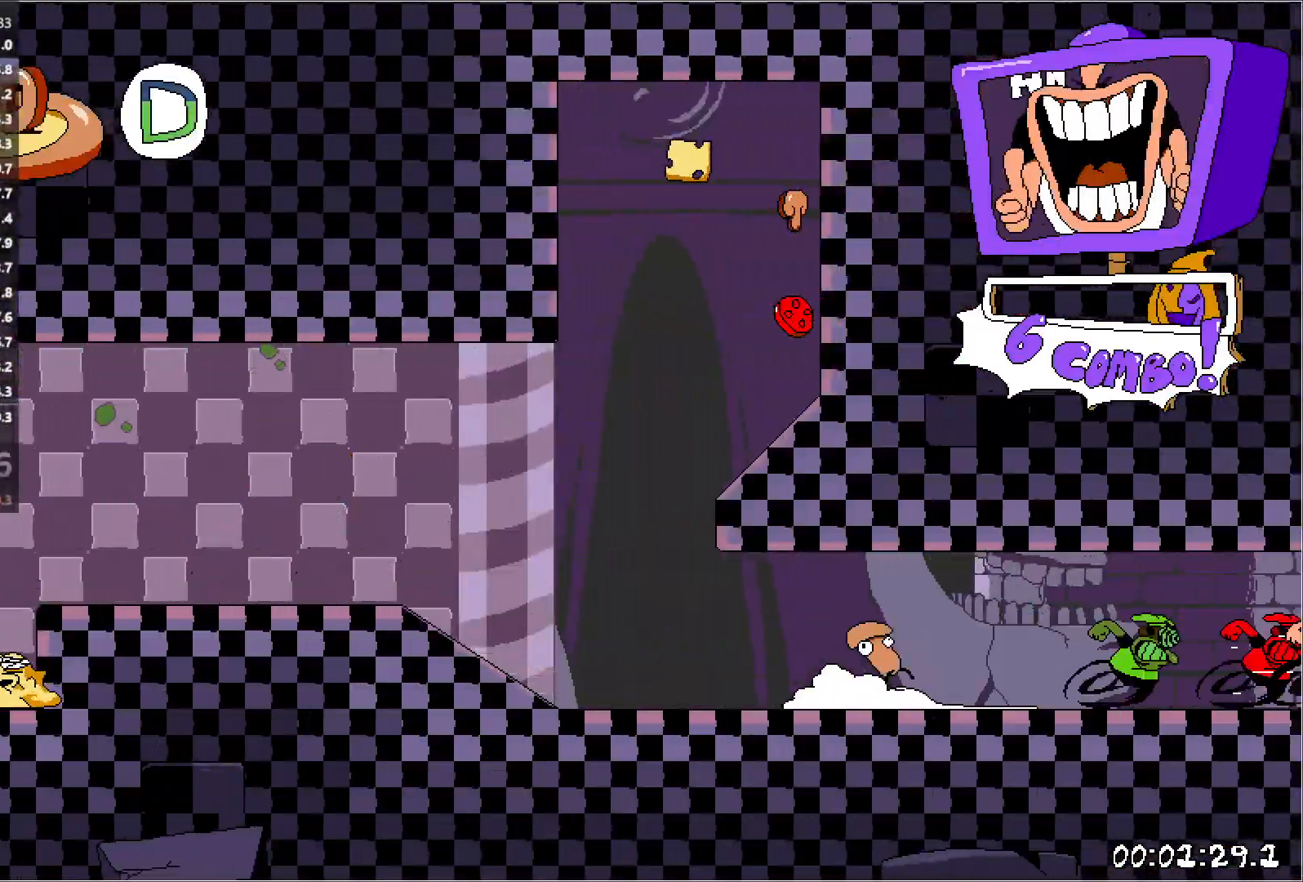
{"keys": ["right", "run"], "events": []}
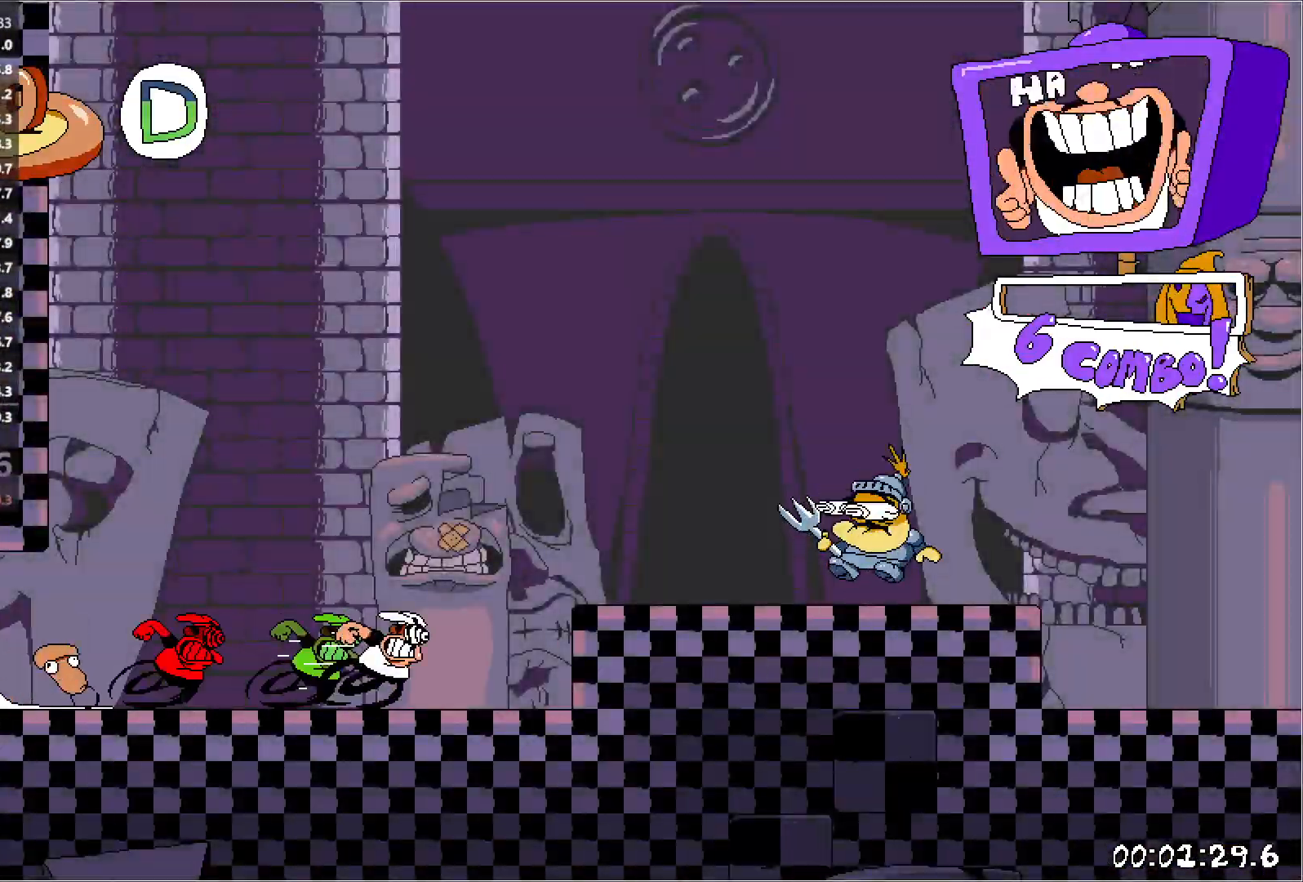
{"keys": ["right", "run"], "events": [[50, "jump", "down"], [133, "jump", "up"]]}